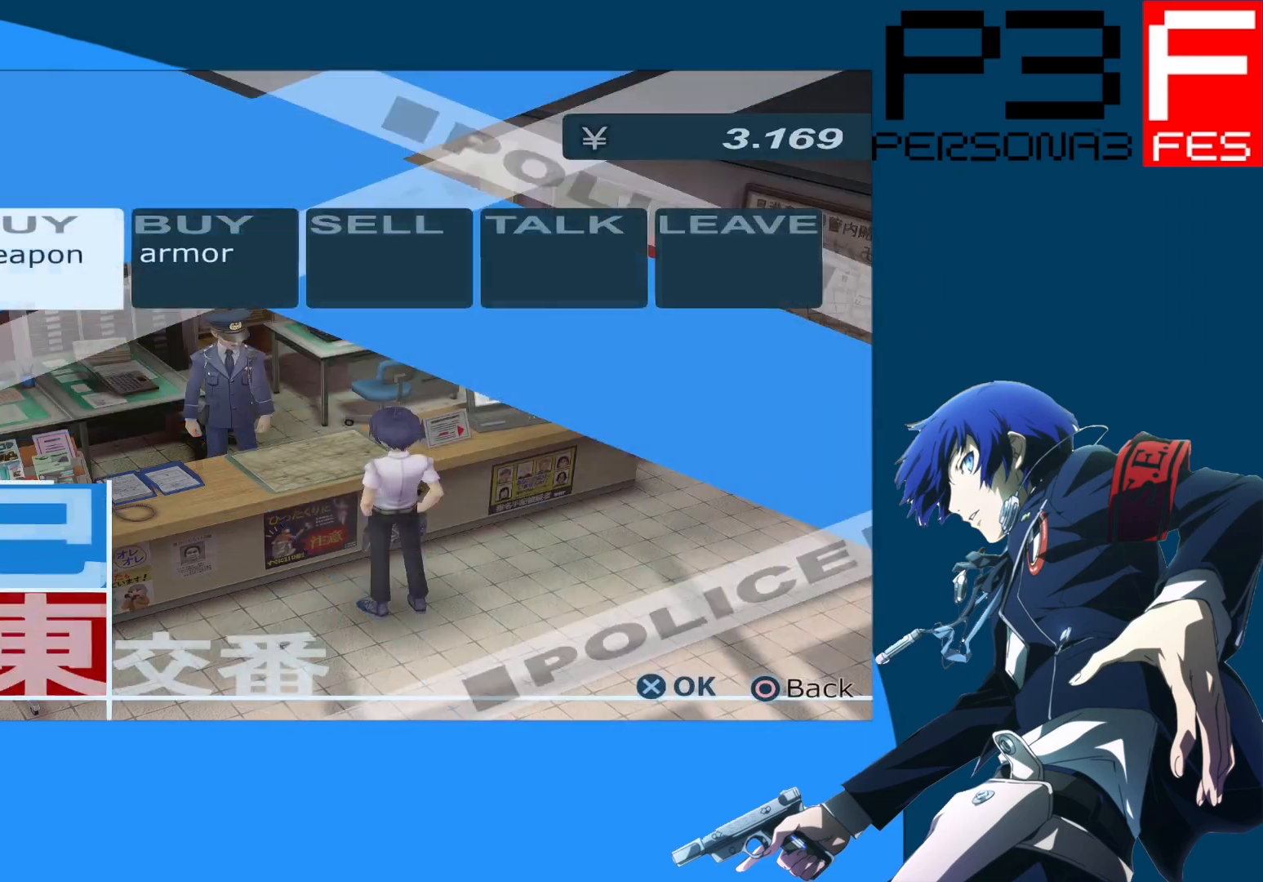
Gameplay with a controller (Xbox layout); each line is a JSON object with the inputs held at the frame after it. "events" lists button and stick changes between this image and that frame as [ms after this image, input, new state], when the widget could be followed in between.
{"buttons": ["B"], "left_stick": "center", "right_stick": "center", "events": [[383, "B", "down"]]}
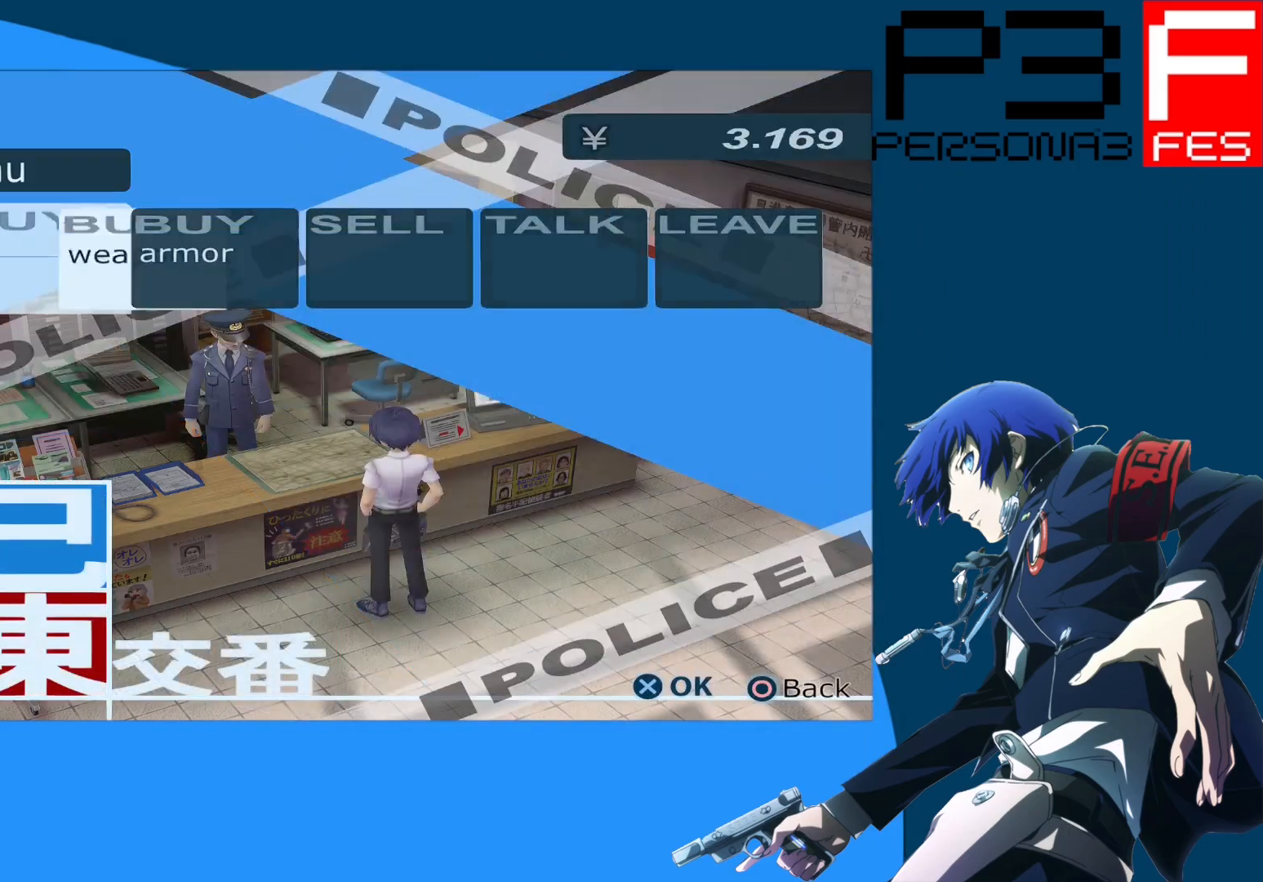
{"buttons": [], "left_stick": "center", "right_stick": "center", "events": [[50, "B", "up"]]}
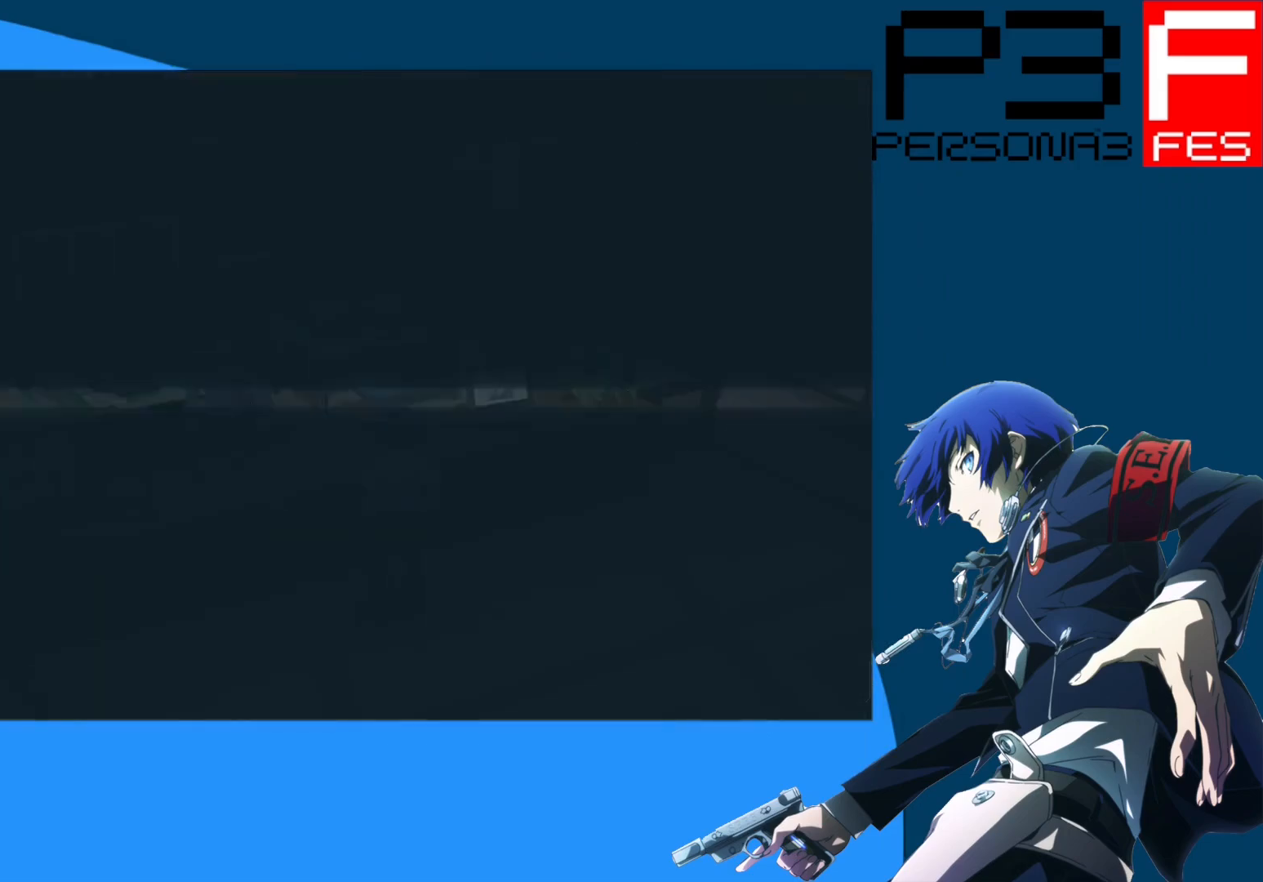
{"buttons": [], "left_stick": "center", "right_stick": "center", "events": []}
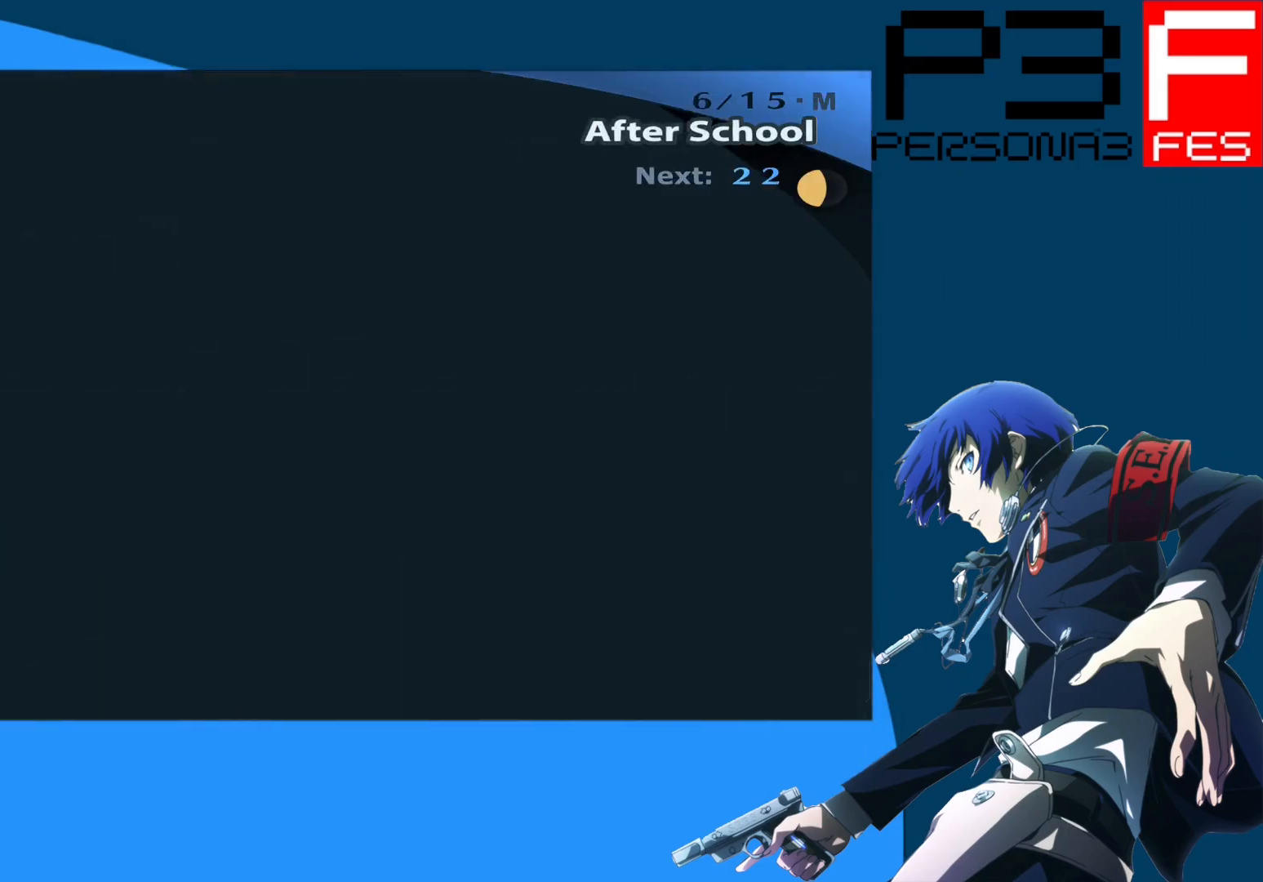
{"buttons": [], "left_stick": "center", "right_stick": "center", "events": []}
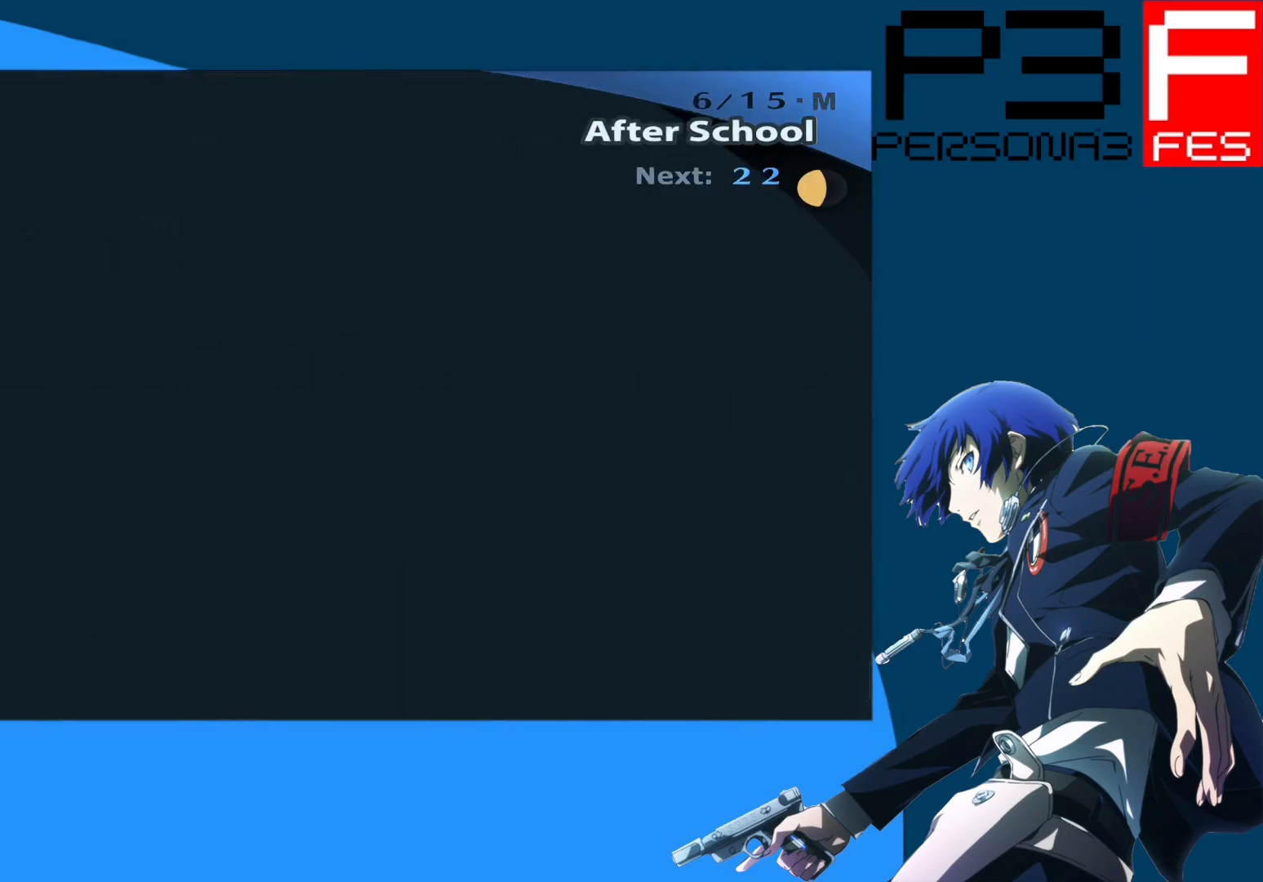
{"buttons": [], "left_stick": "center", "right_stick": "center", "events": []}
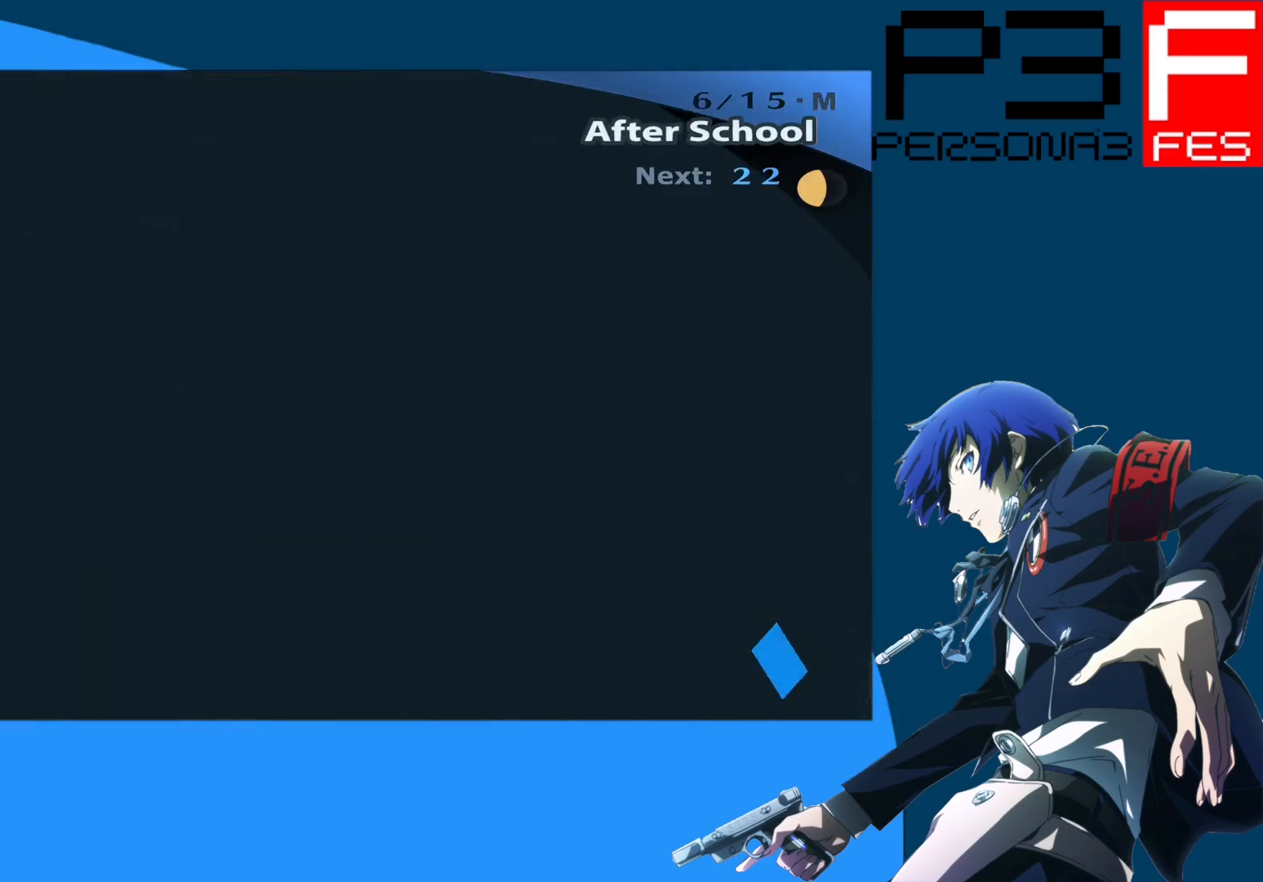
{"buttons": [], "left_stick": "center", "right_stick": "center", "events": []}
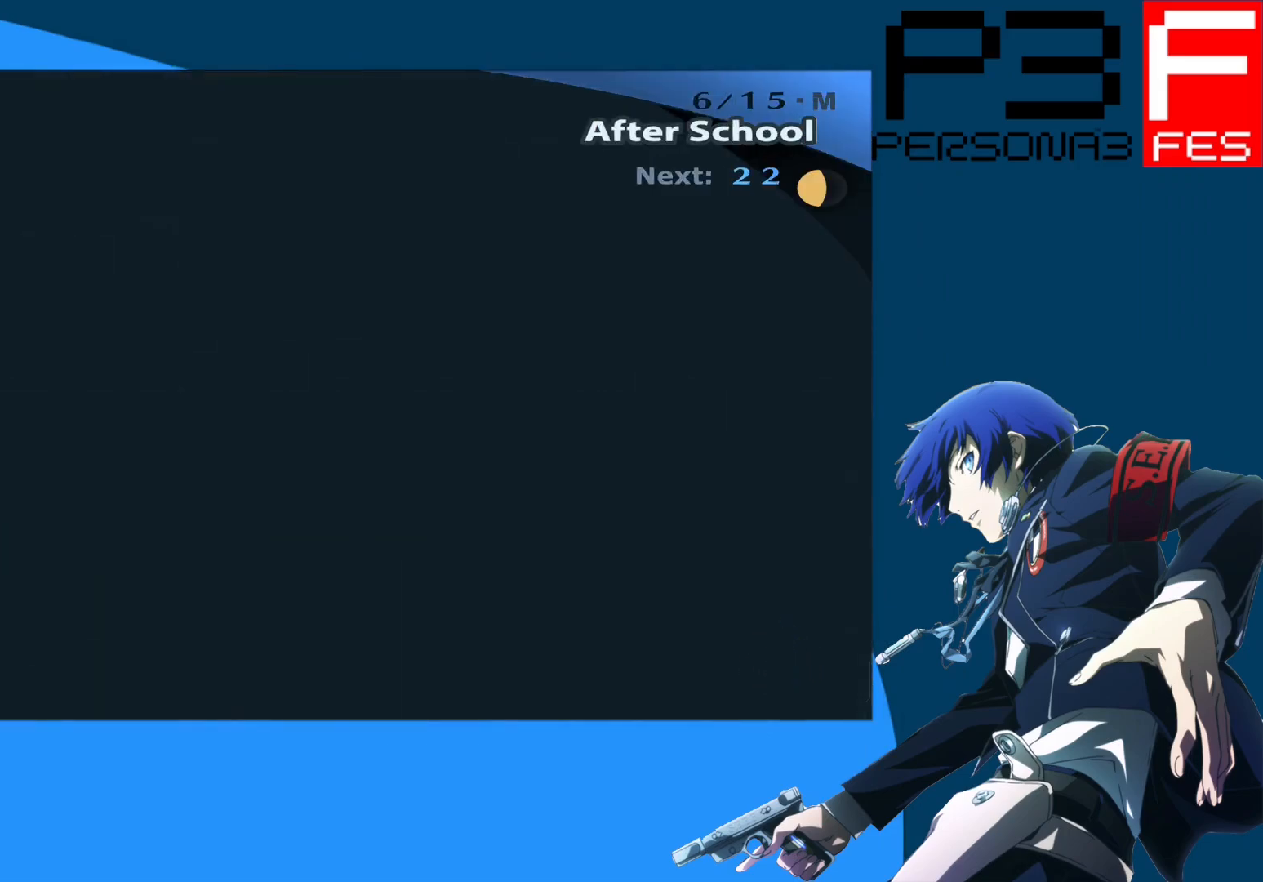
{"buttons": [], "left_stick": "center", "right_stick": "center", "events": []}
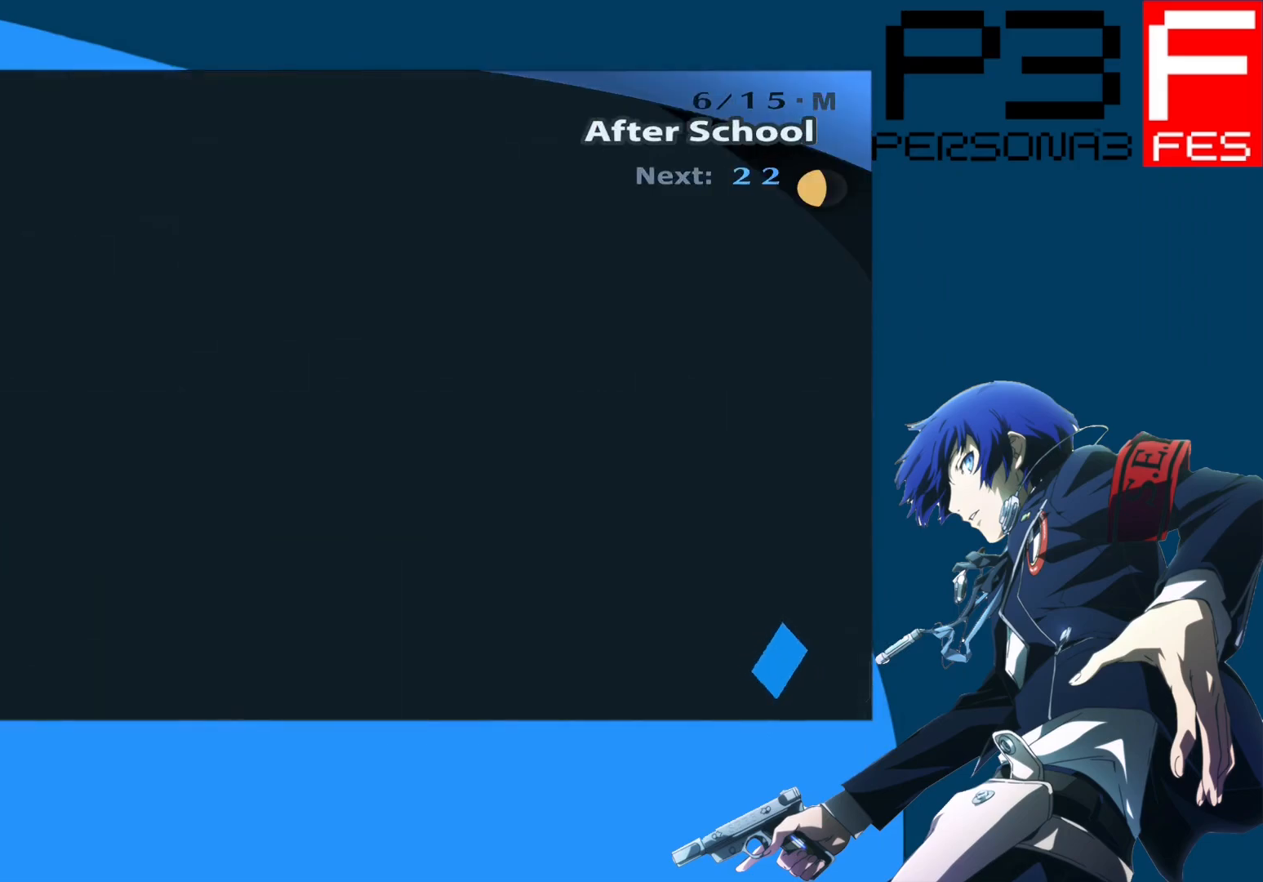
{"buttons": [], "left_stick": "center", "right_stick": "center", "events": []}
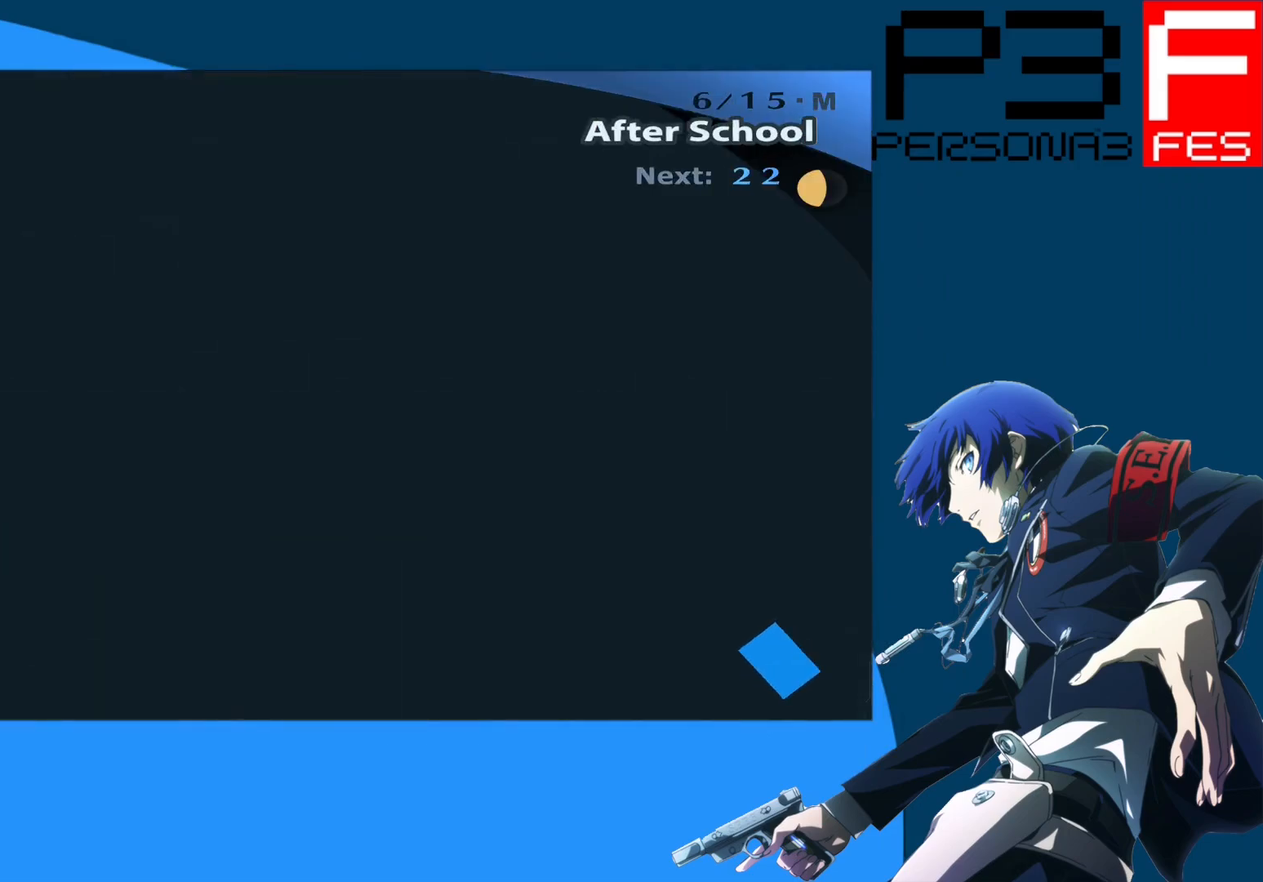
{"buttons": [], "left_stick": "down-right", "right_stick": "center", "events": [[50, "left_stick", "down"], [267, "left_stick", "down-right"]]}
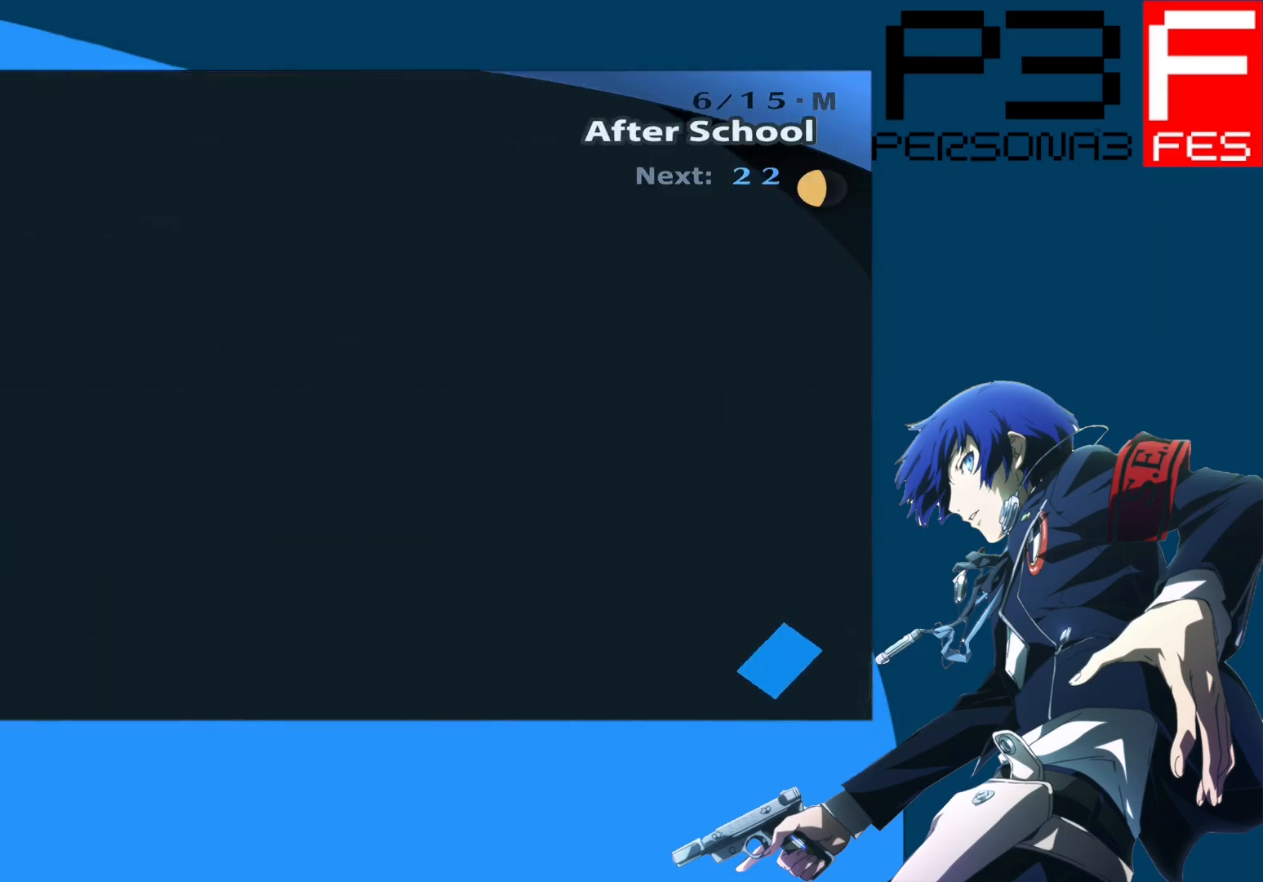
{"buttons": [], "left_stick": "down-right", "right_stick": "center", "events": []}
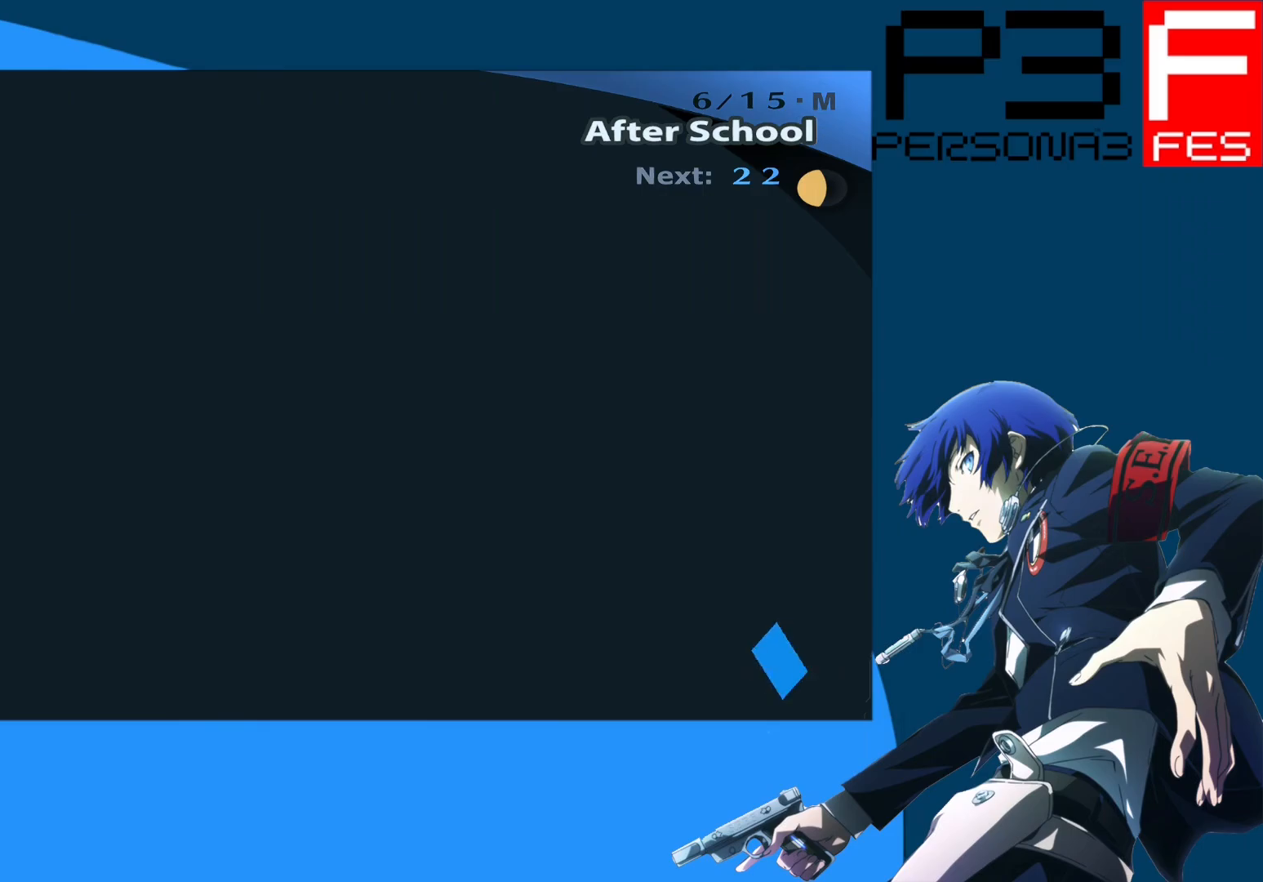
{"buttons": [], "left_stick": "down-right", "right_stick": "center", "events": []}
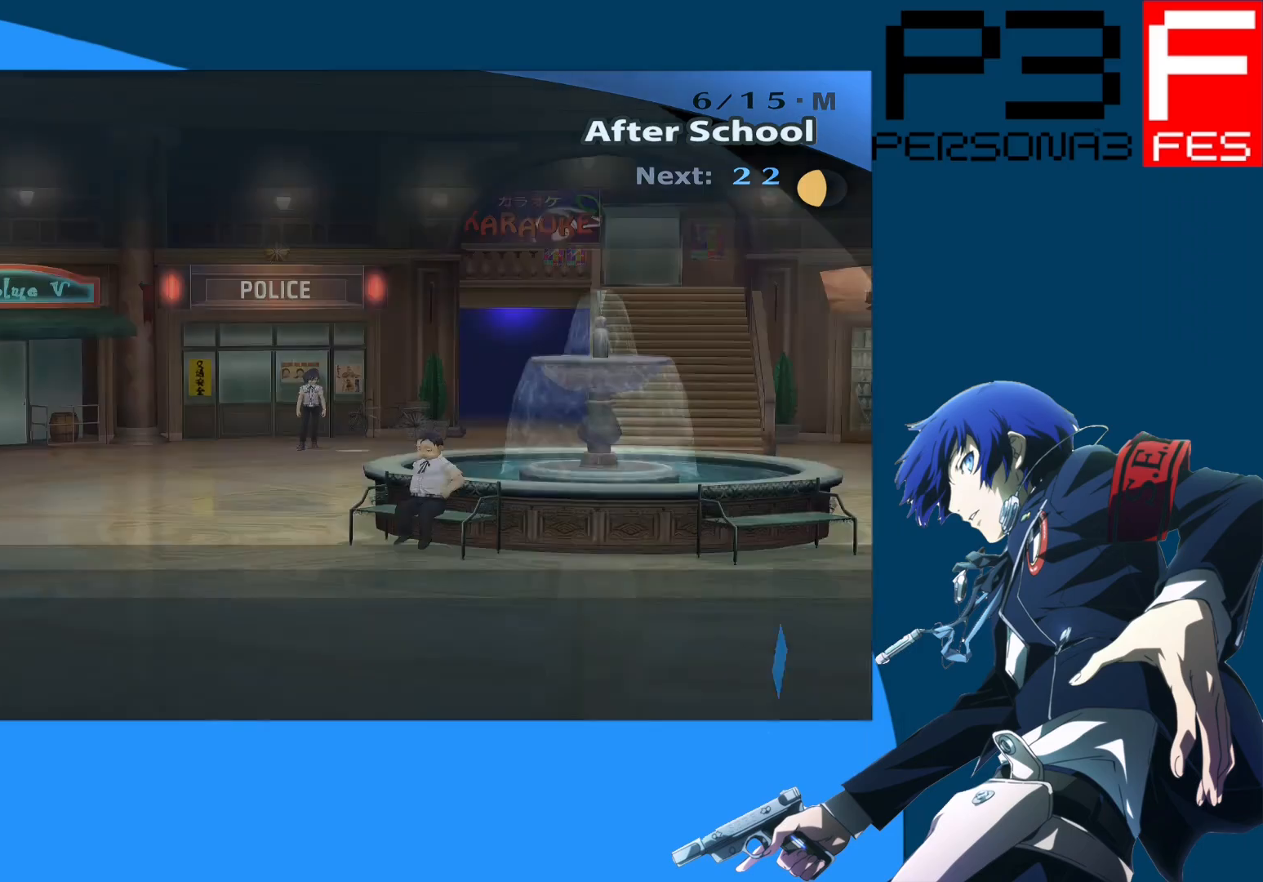
{"buttons": [], "left_stick": "down", "right_stick": "center", "events": [[383, "left_stick", "down"]]}
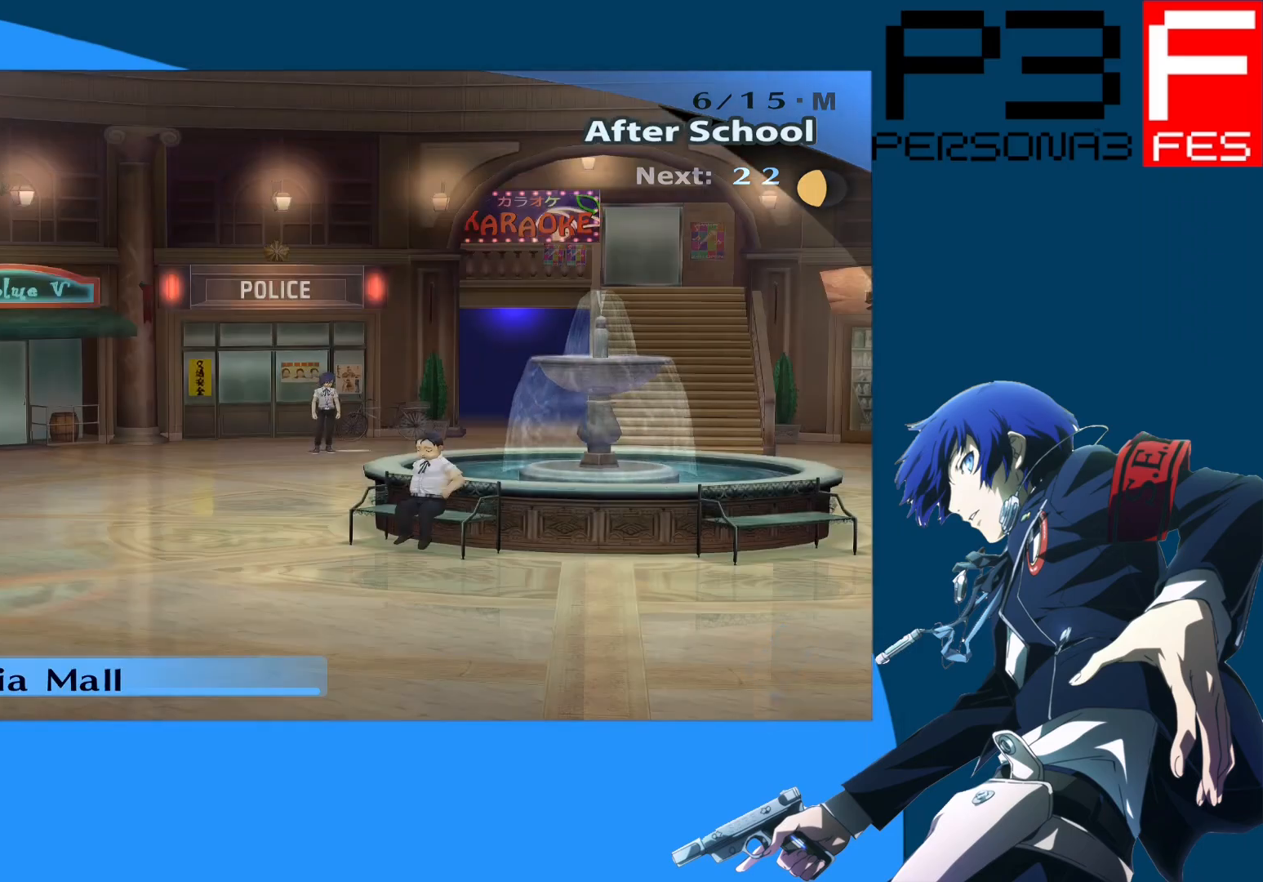
{"buttons": [], "left_stick": "down", "right_stick": "center", "events": []}
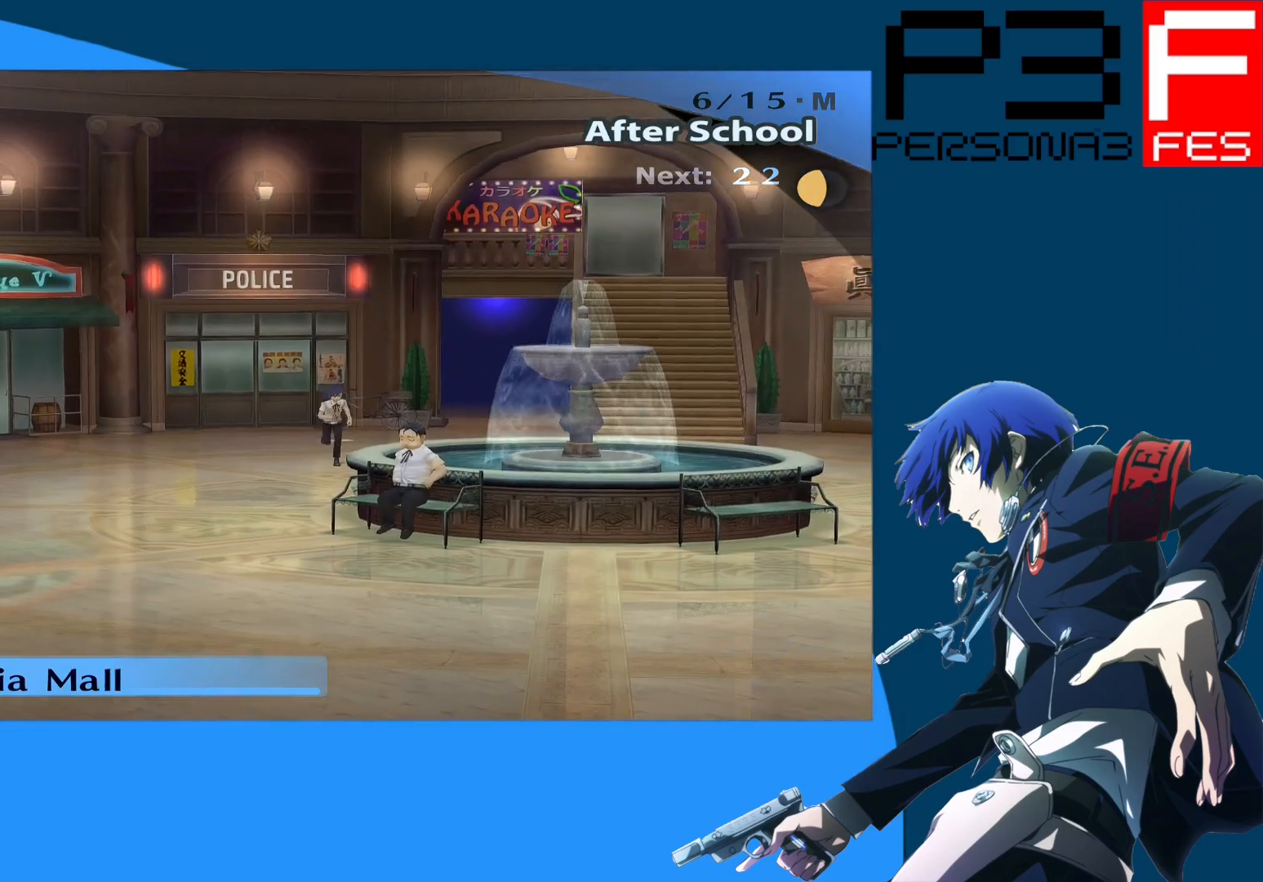
{"buttons": [], "left_stick": "down", "right_stick": "center", "events": []}
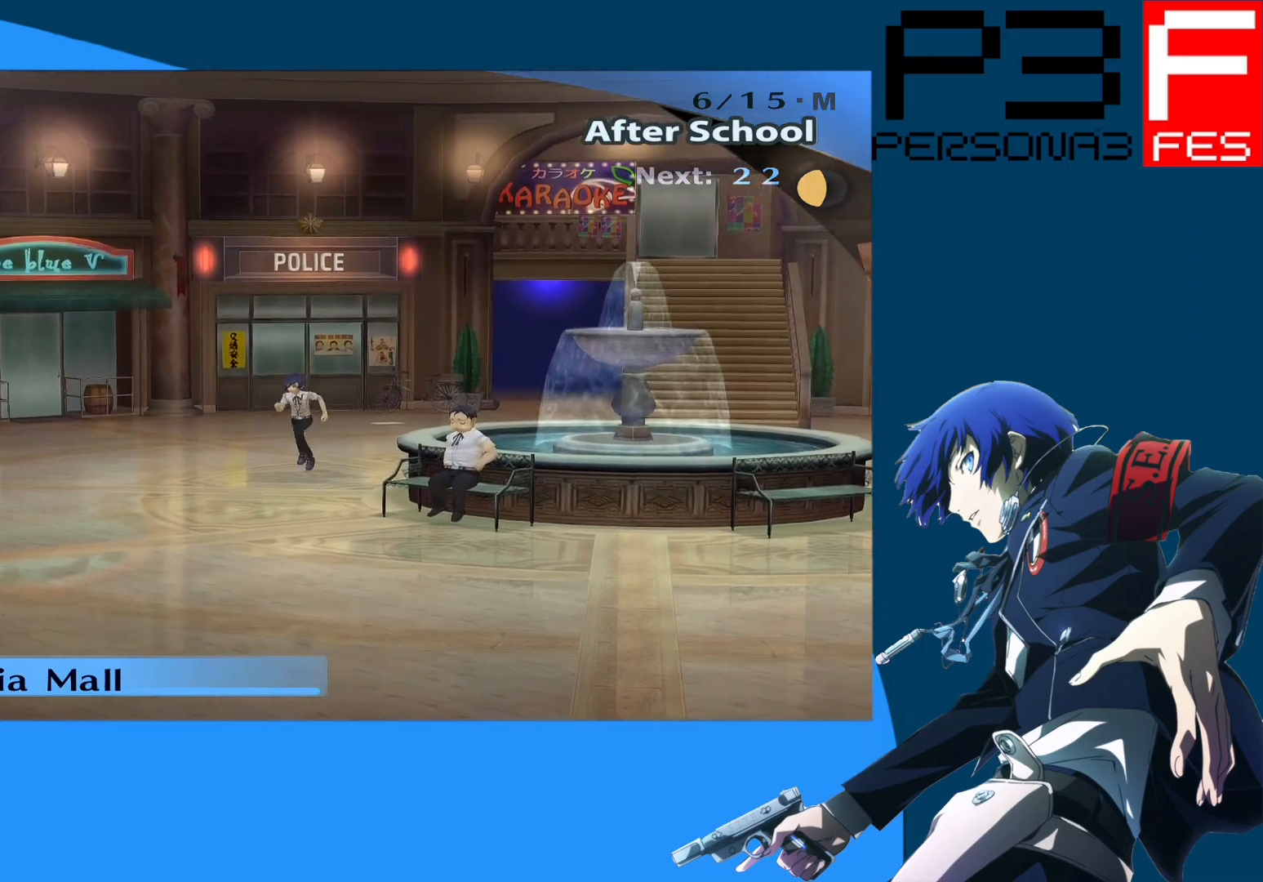
{"buttons": [], "left_stick": "down", "right_stick": "center", "events": []}
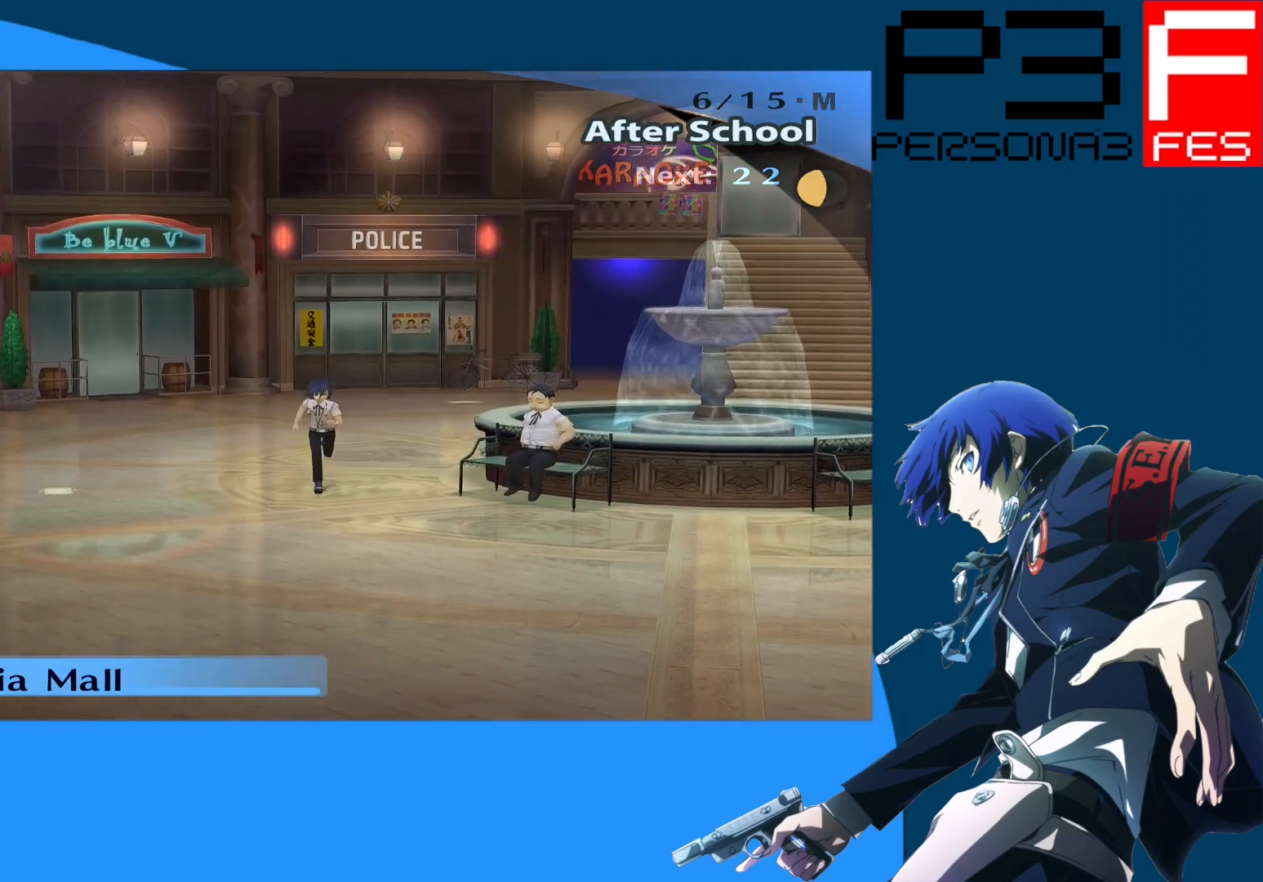
{"buttons": [], "left_stick": "down", "right_stick": "center", "events": []}
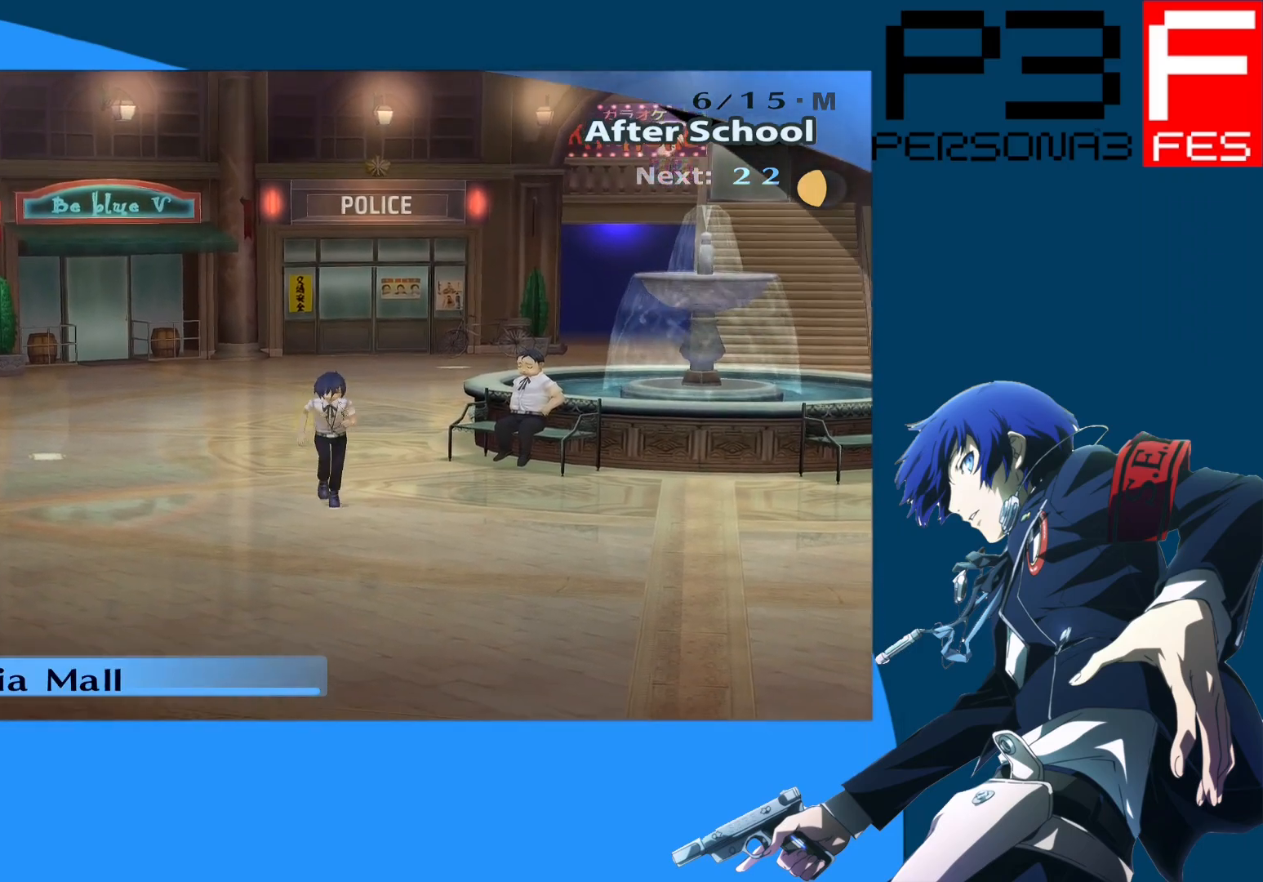
{"buttons": [], "left_stick": "down", "right_stick": "center", "events": []}
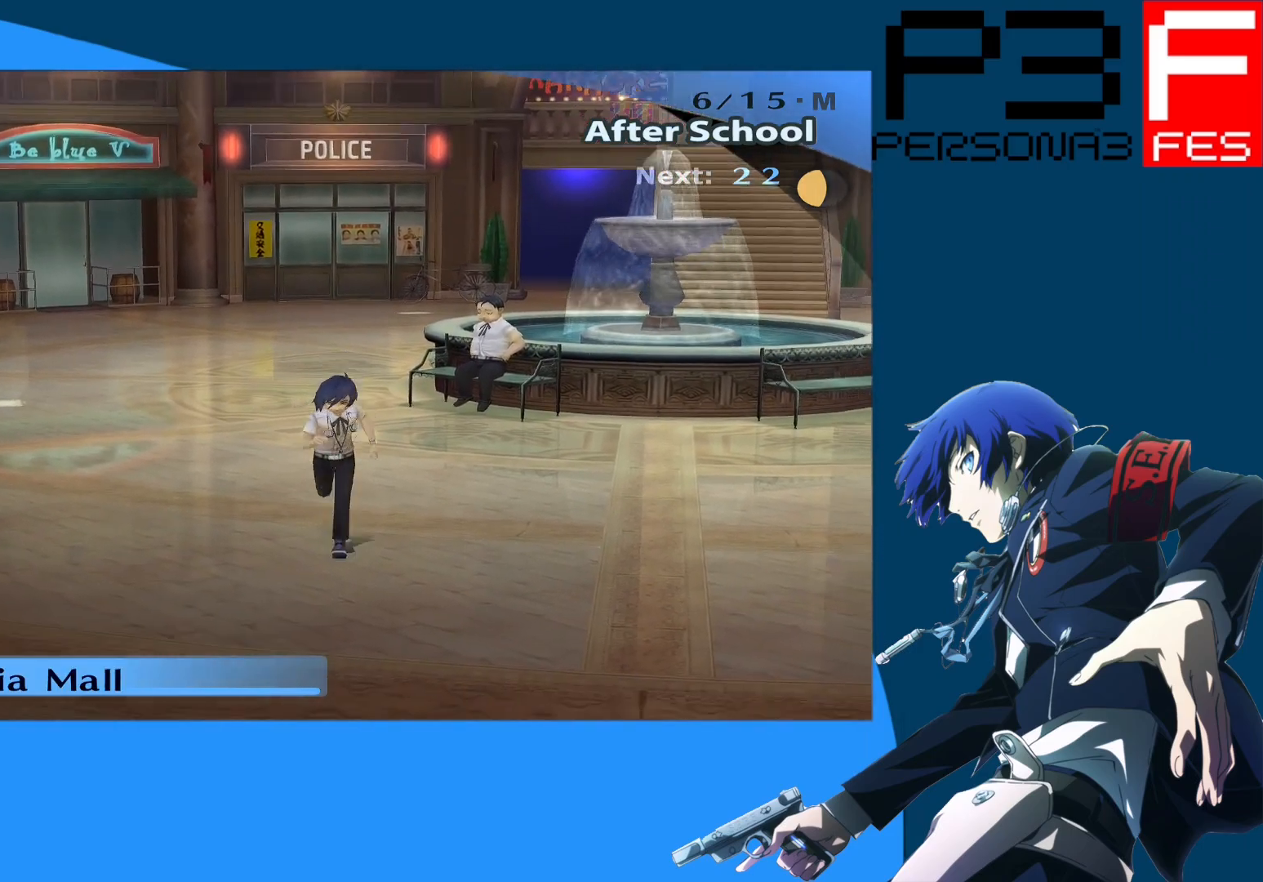
{"buttons": [], "left_stick": "down", "right_stick": "center", "events": []}
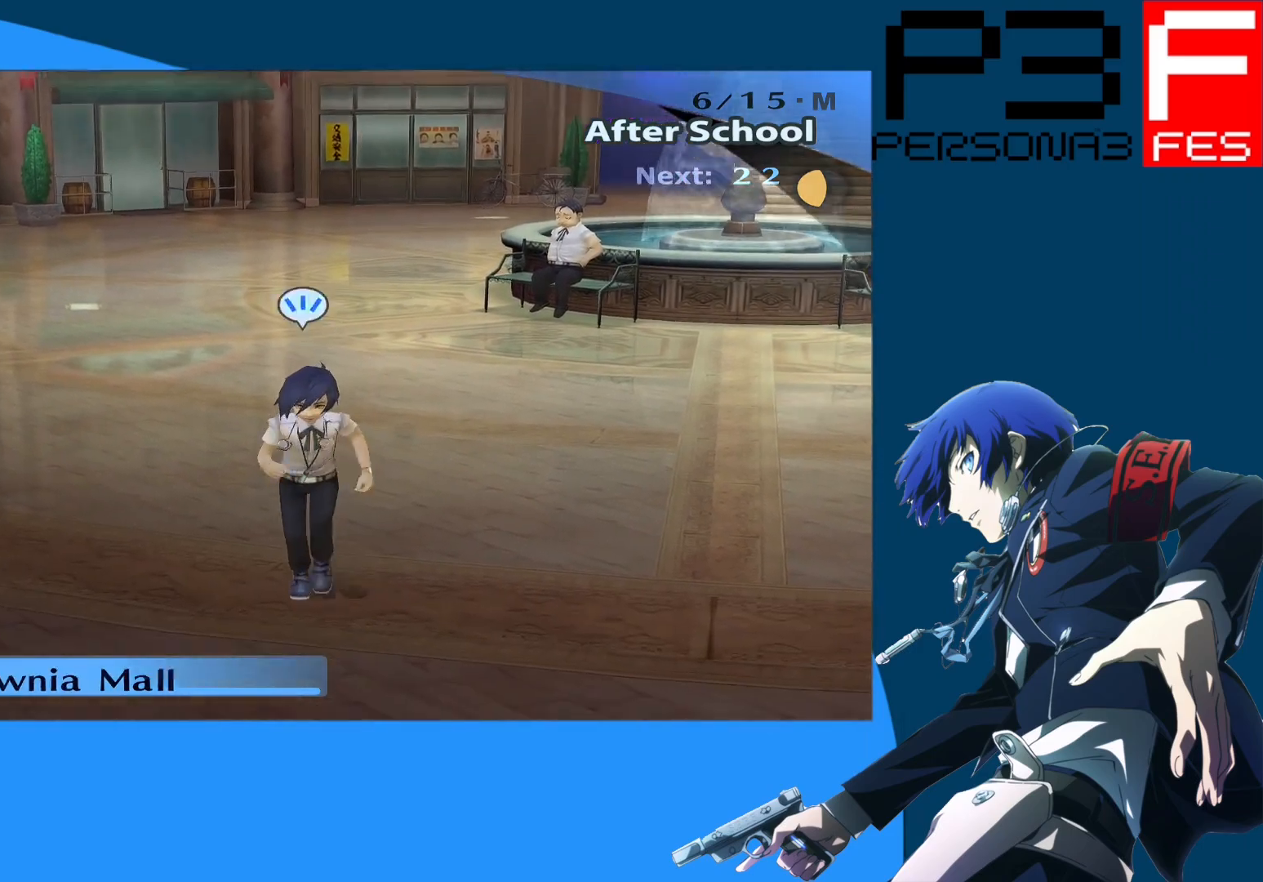
{"buttons": [], "left_stick": "center", "right_stick": "center", "events": [[50, "A", "down"], [217, "A", "up"], [433, "left_stick", "center"]]}
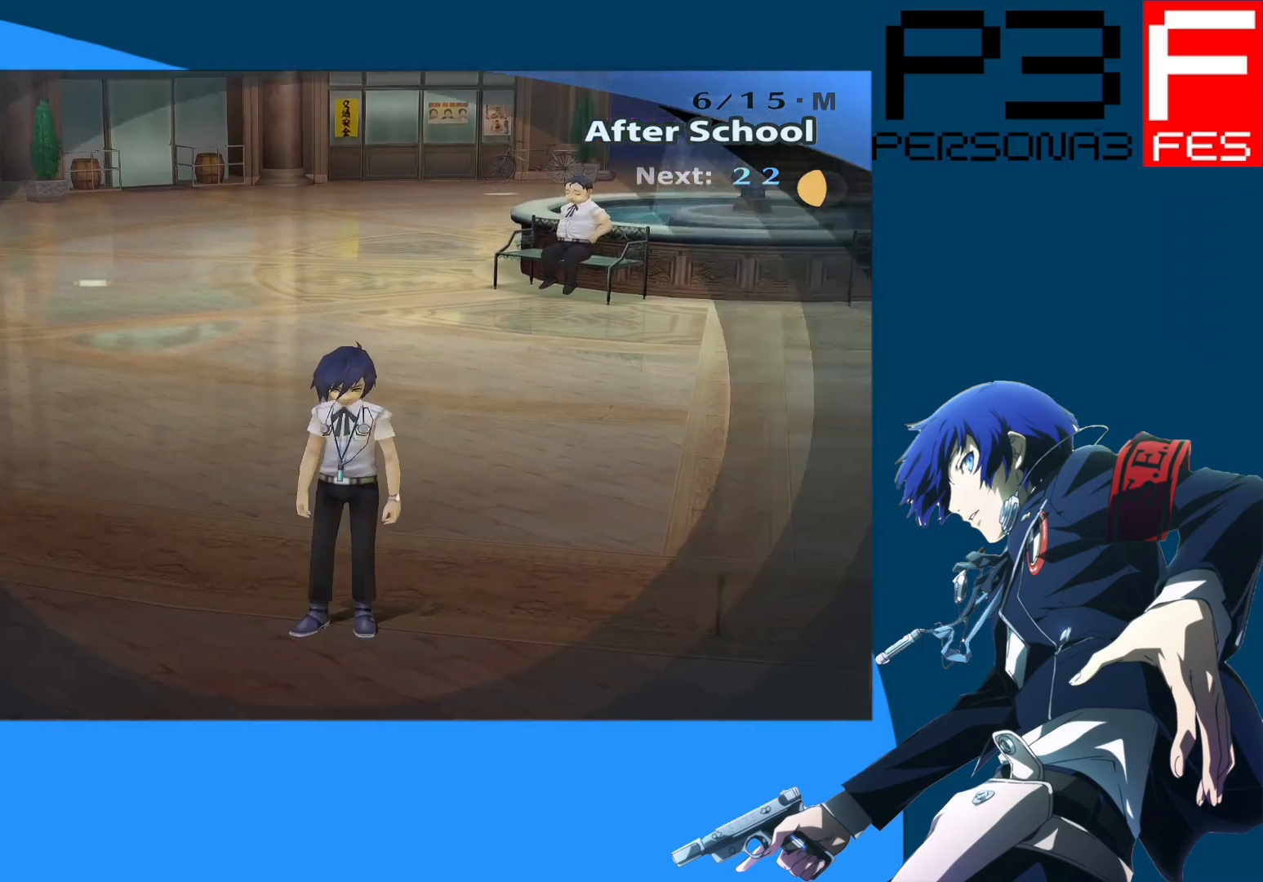
{"buttons": [], "left_stick": "center", "right_stick": "center", "events": []}
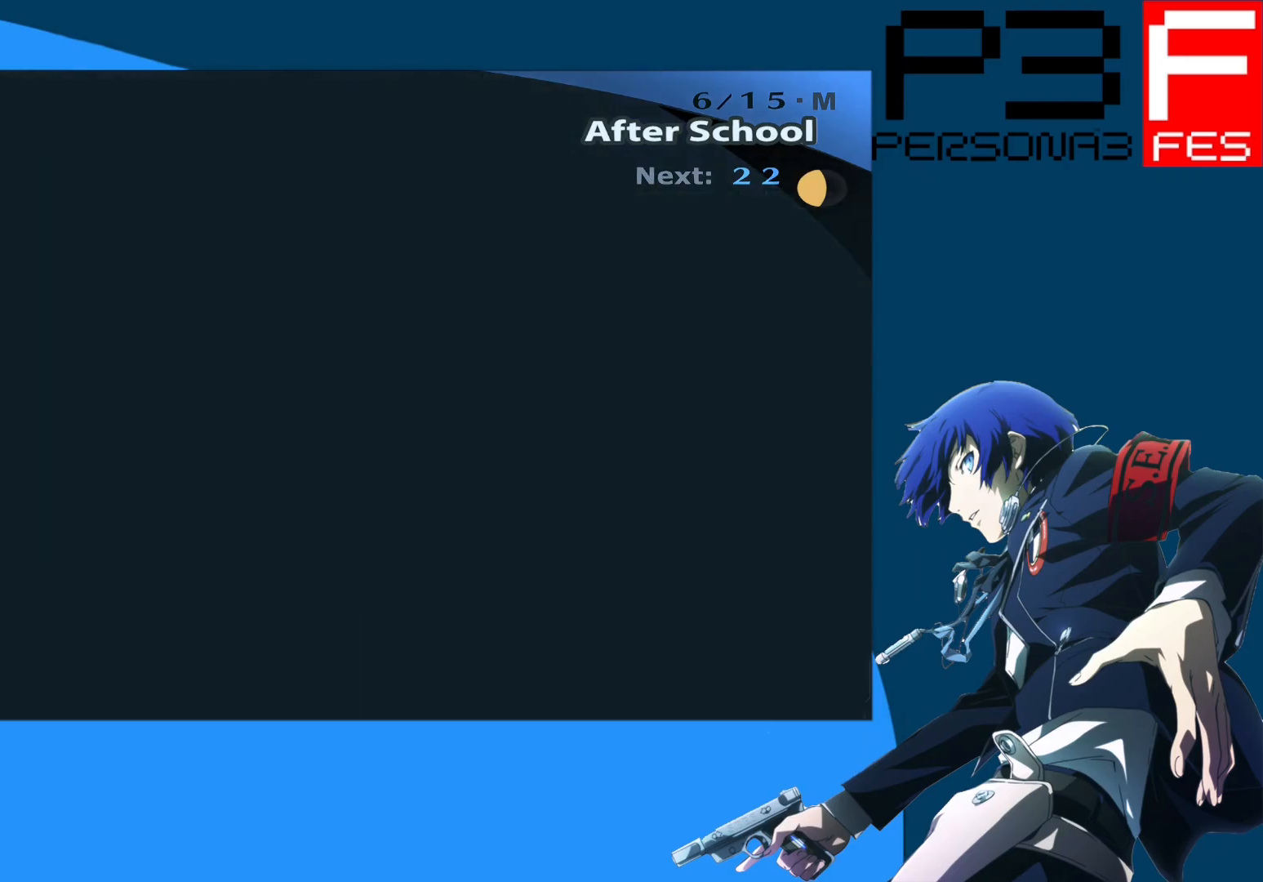
{"buttons": [], "left_stick": "center", "right_stick": "center", "events": []}
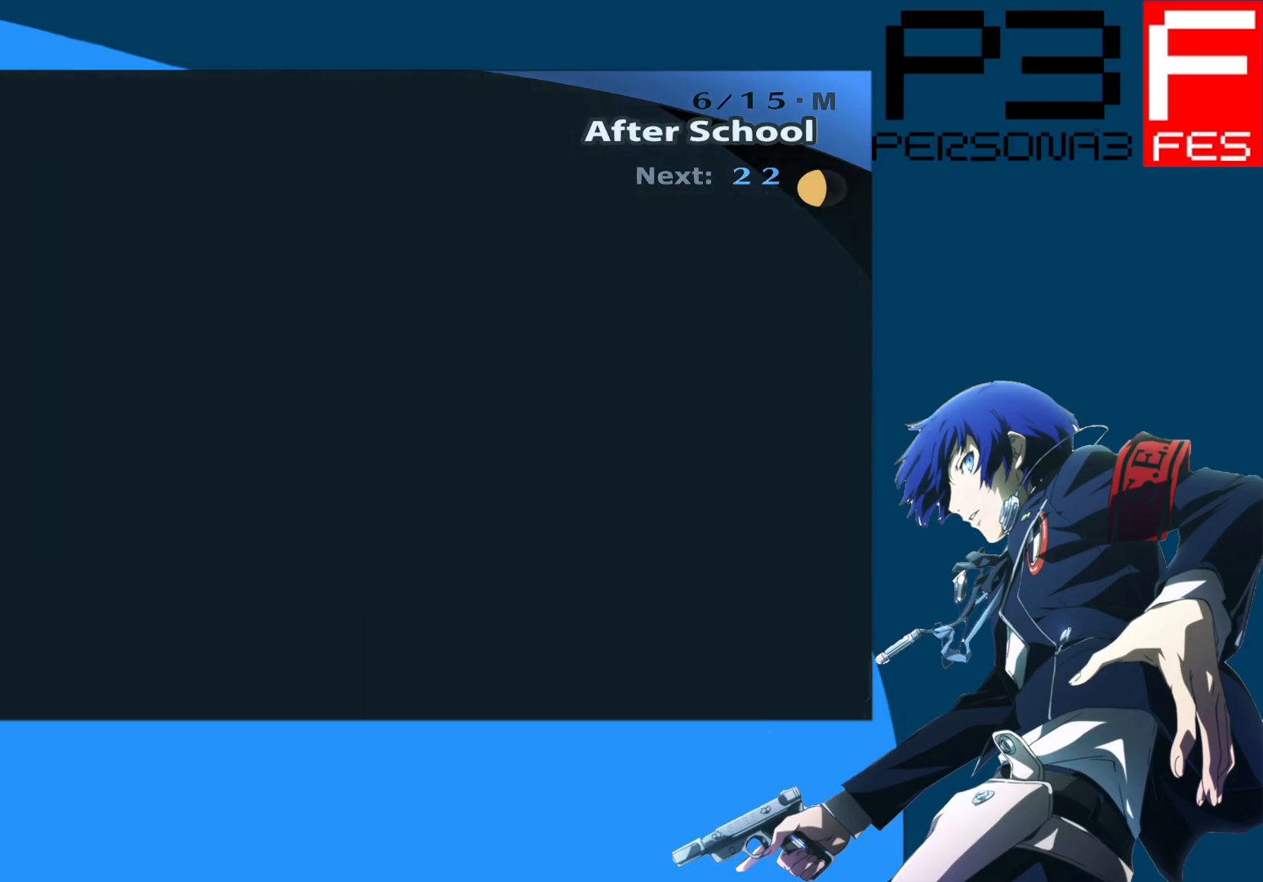
{"buttons": [], "left_stick": "center", "right_stick": "center", "events": []}
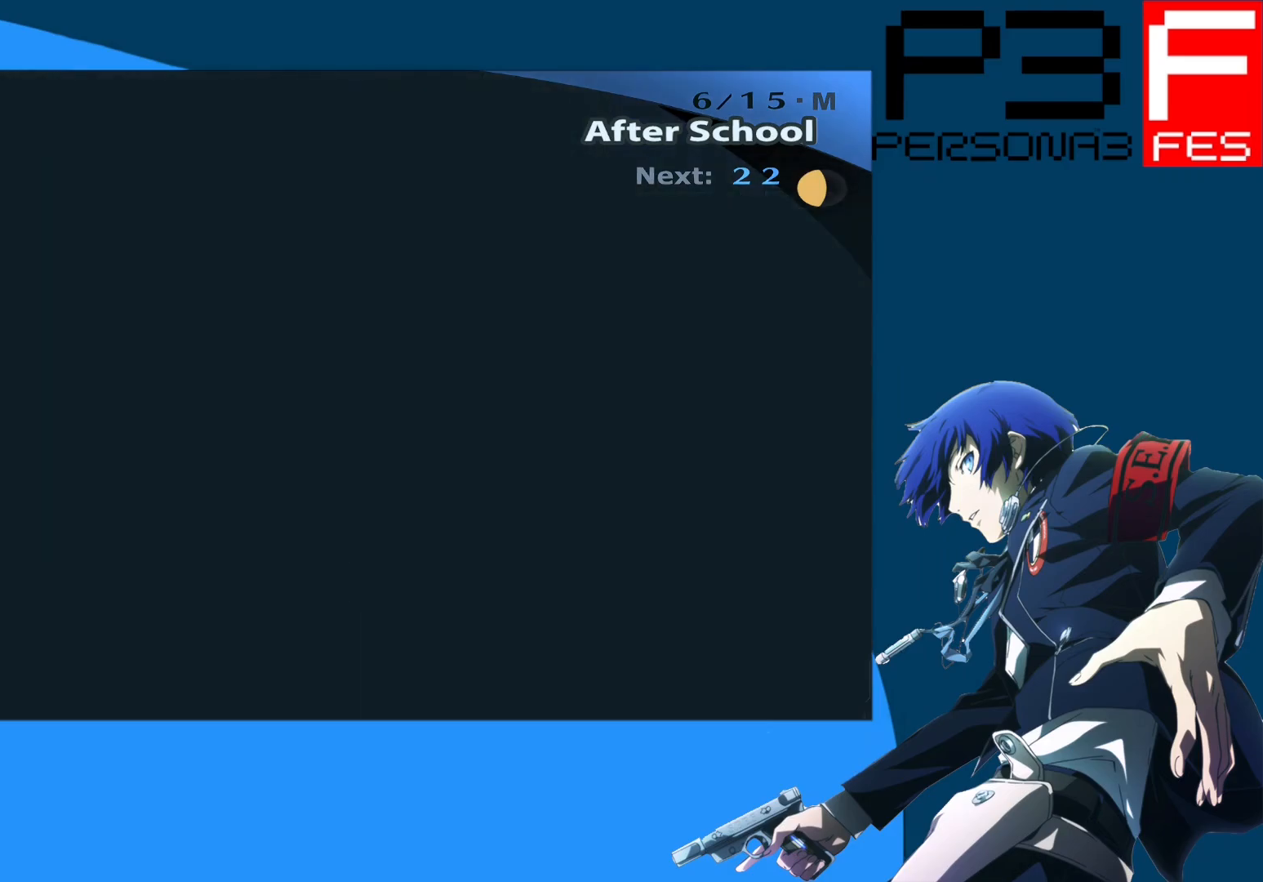
{"buttons": [], "left_stick": "center", "right_stick": "center", "events": []}
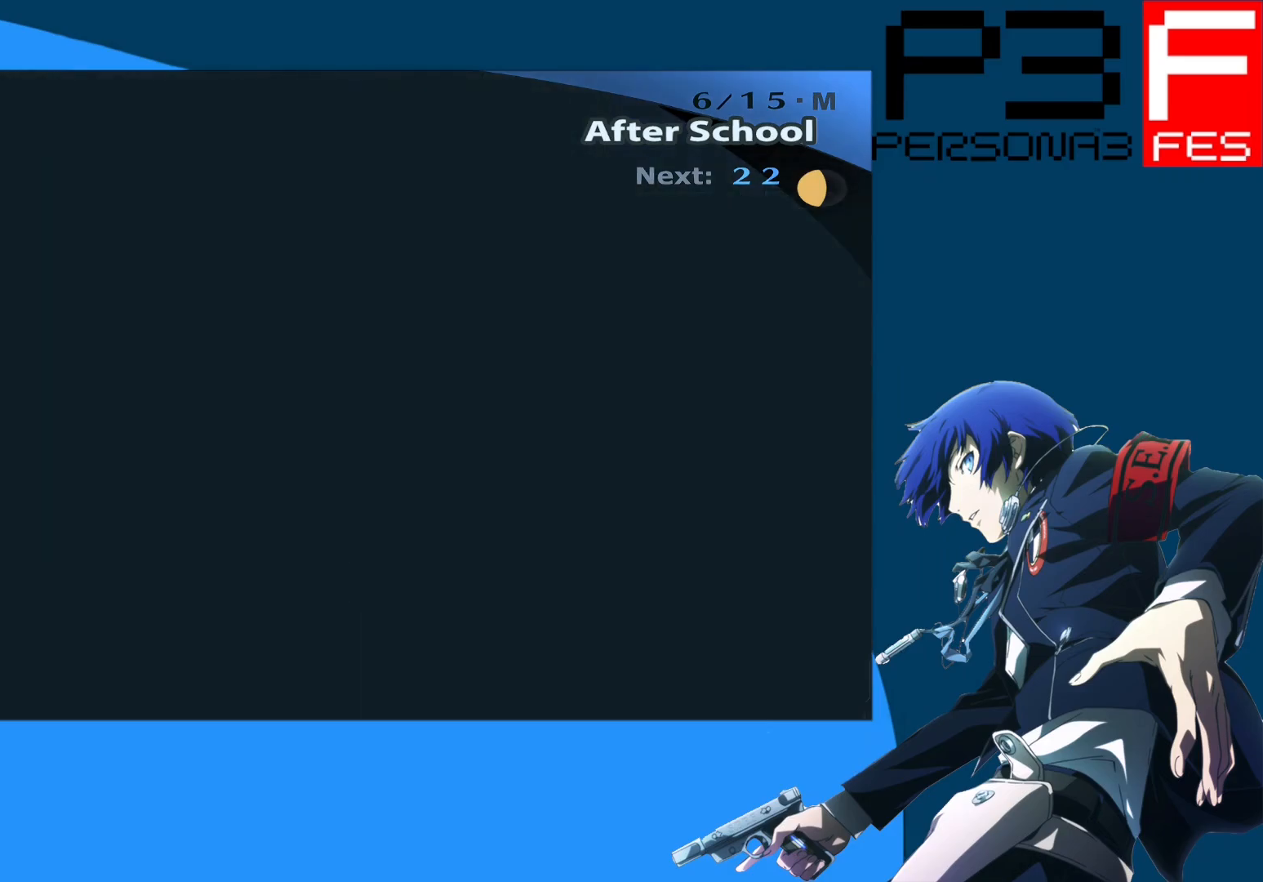
{"buttons": [], "left_stick": "center", "right_stick": "center", "events": []}
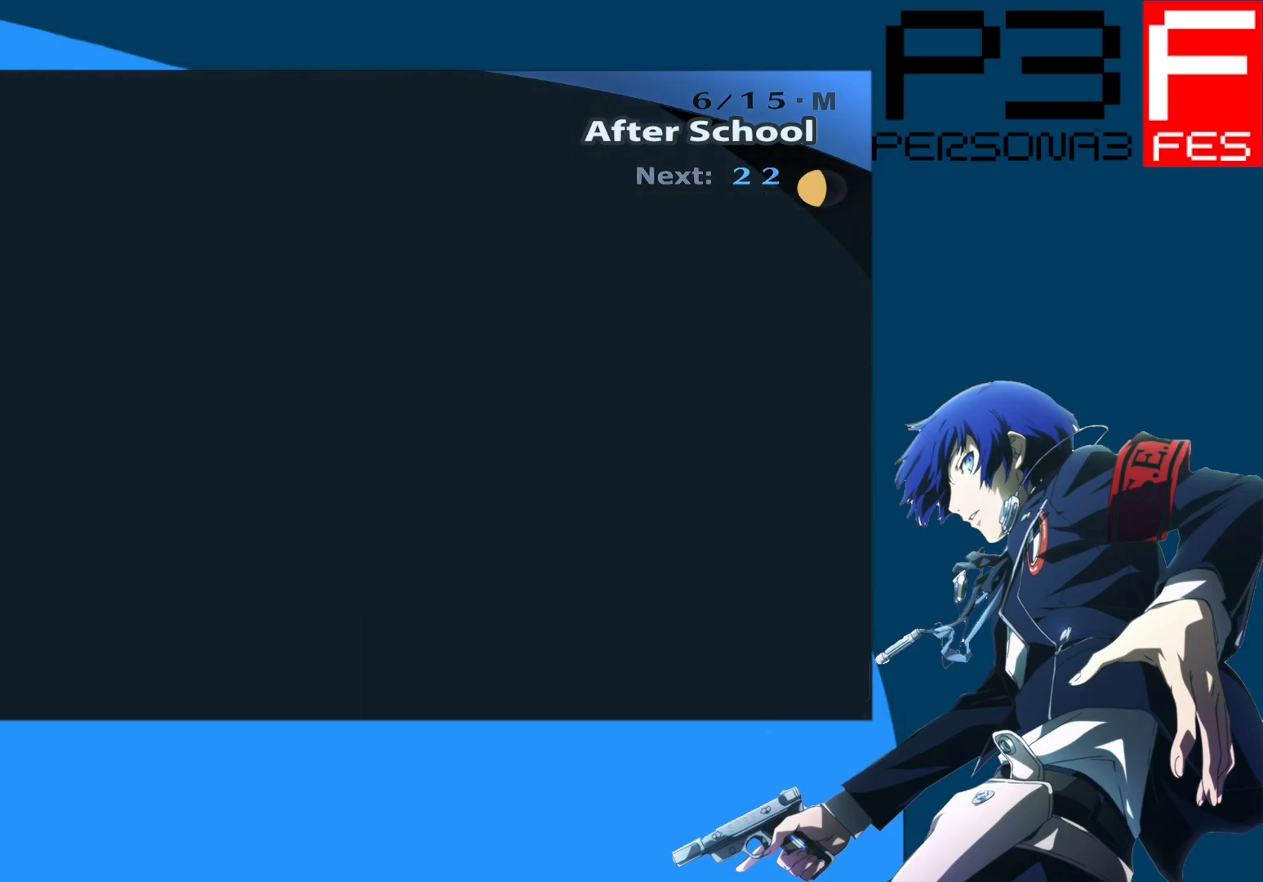
{"buttons": [], "left_stick": "center", "right_stick": "center", "events": []}
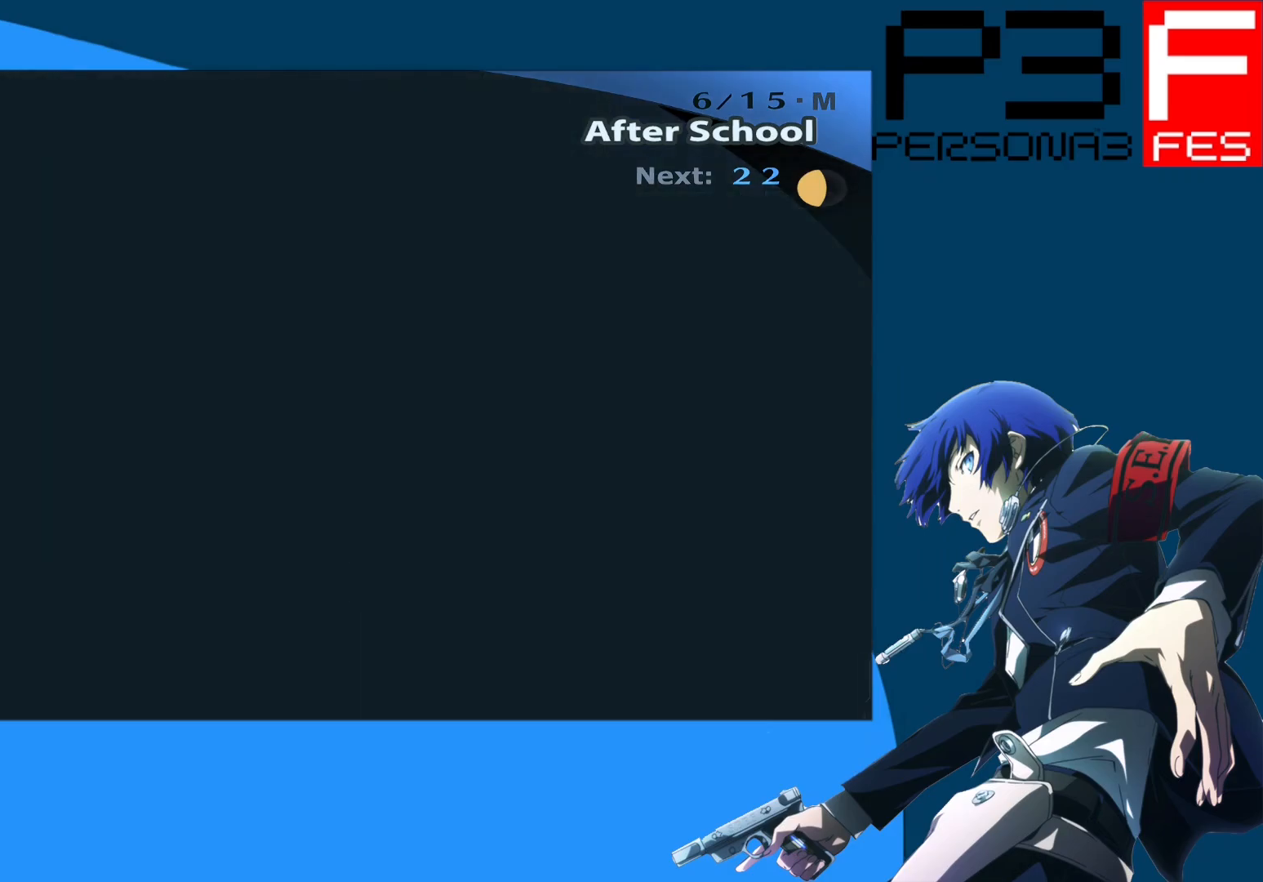
{"buttons": [], "left_stick": "center", "right_stick": "center", "events": []}
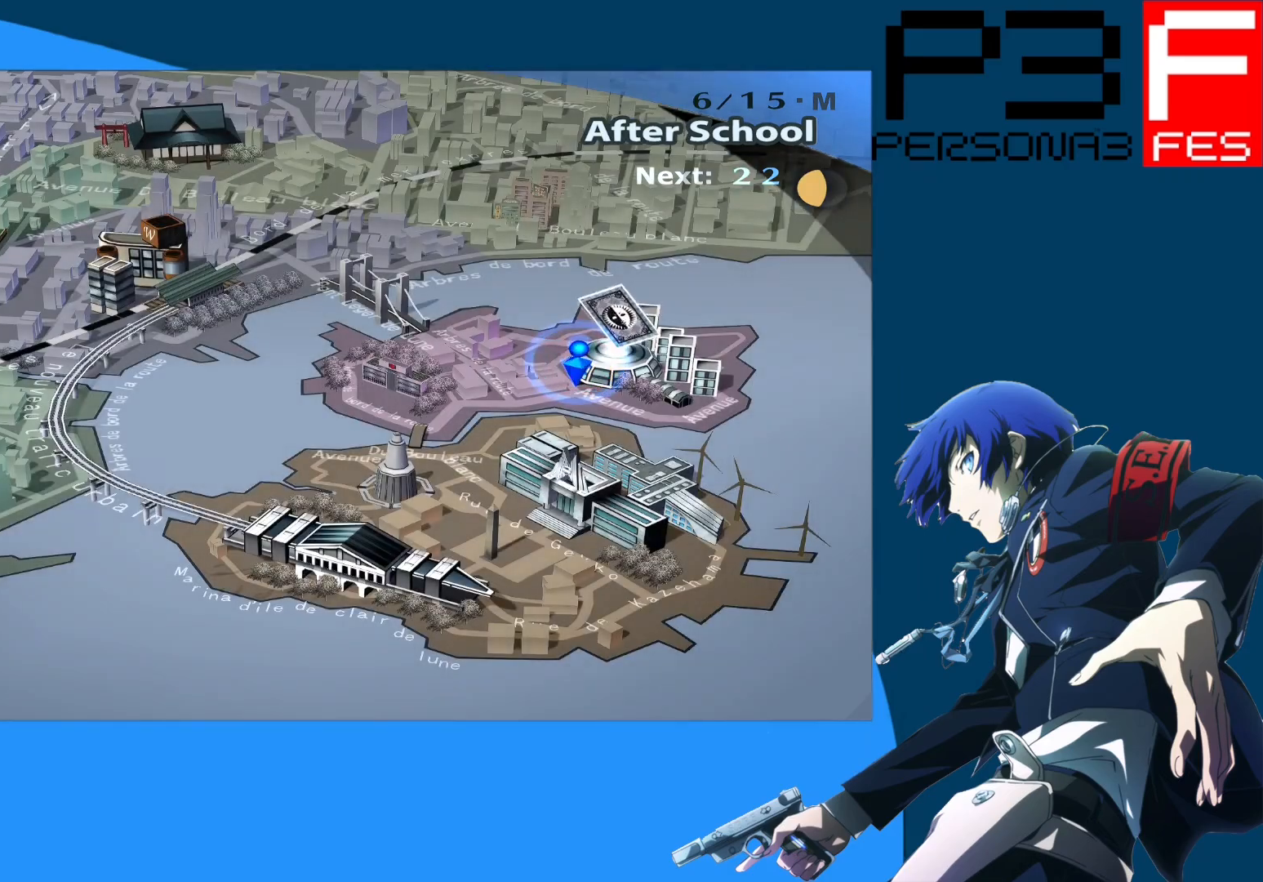
{"buttons": [], "left_stick": "center", "right_stick": "center", "events": []}
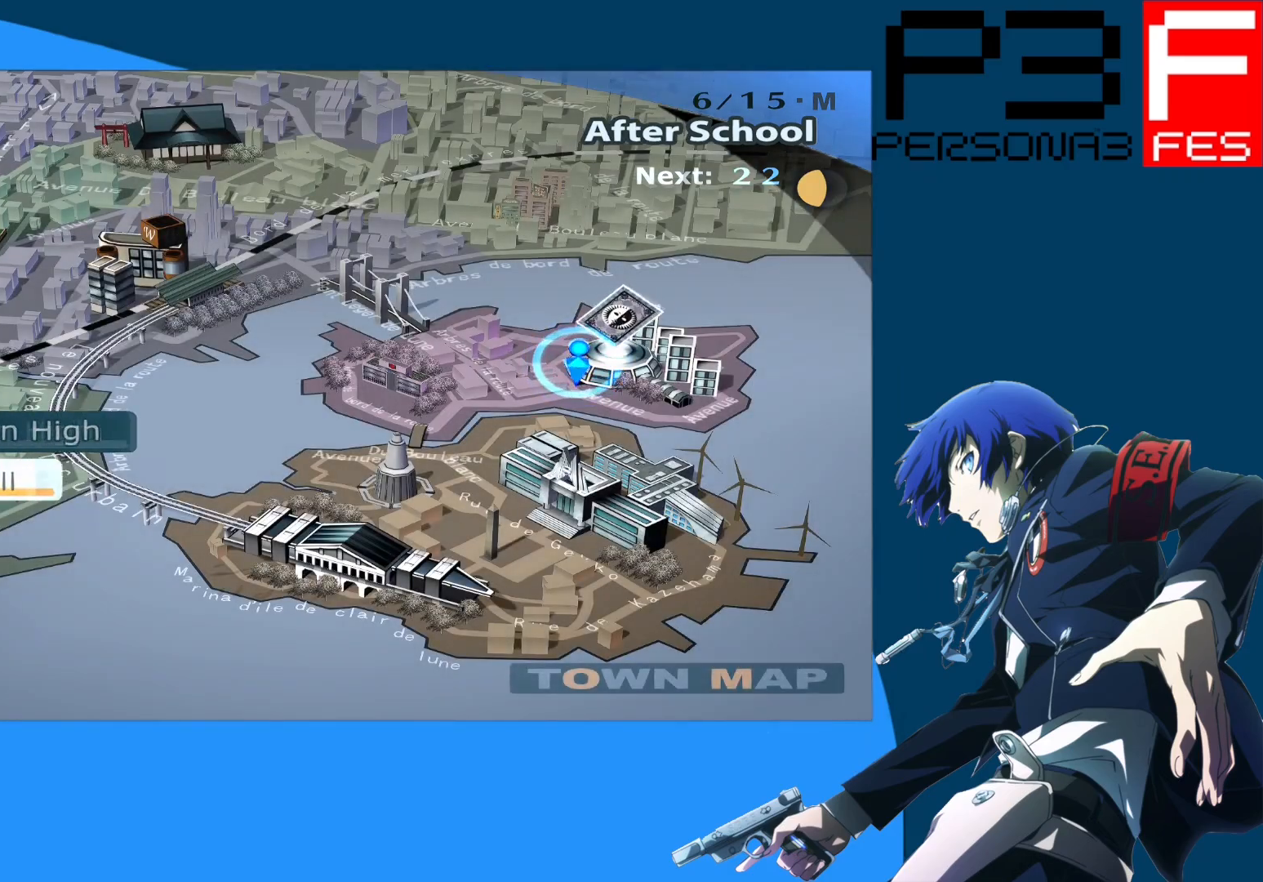
{"buttons": [], "left_stick": "center", "right_stick": "center", "events": []}
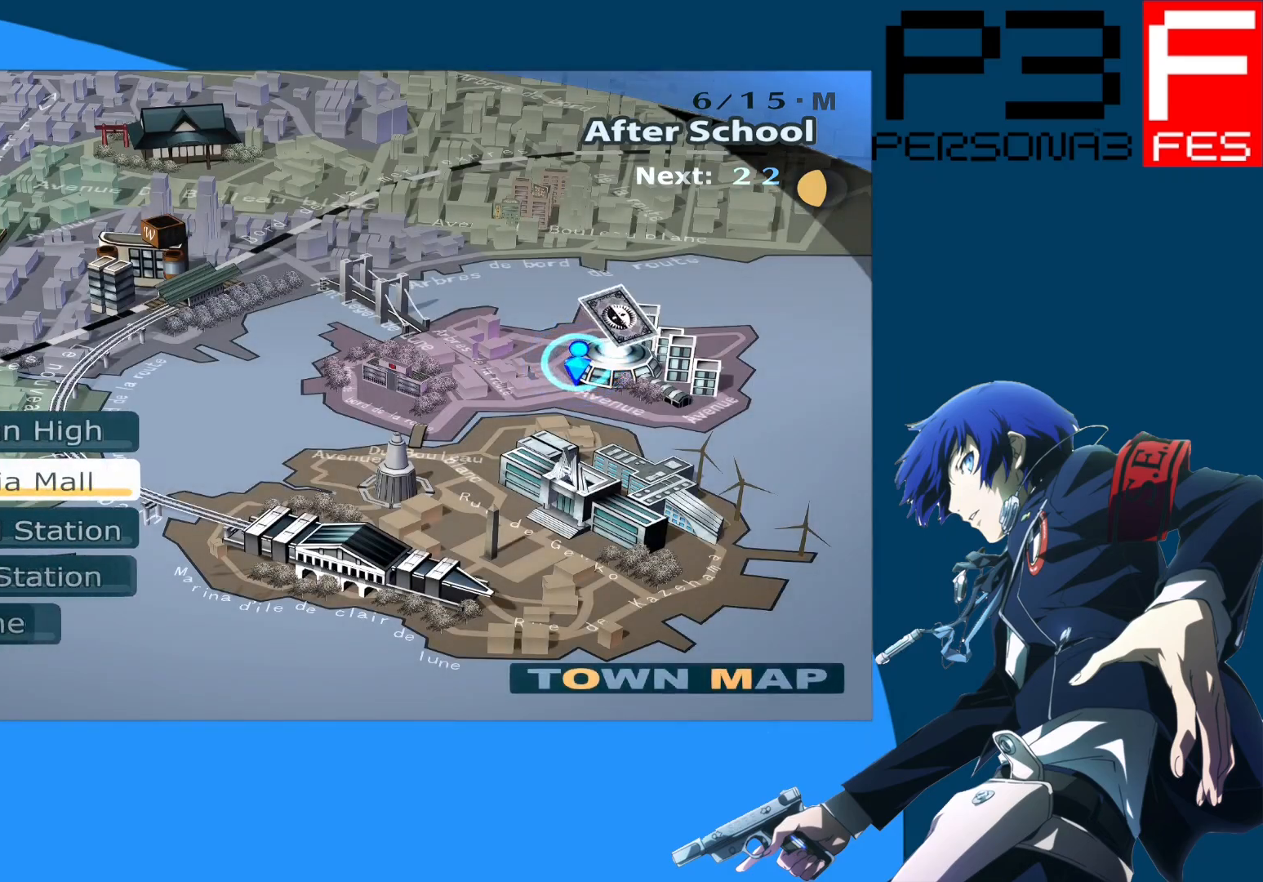
{"buttons": [], "left_stick": "center", "right_stick": "center", "events": []}
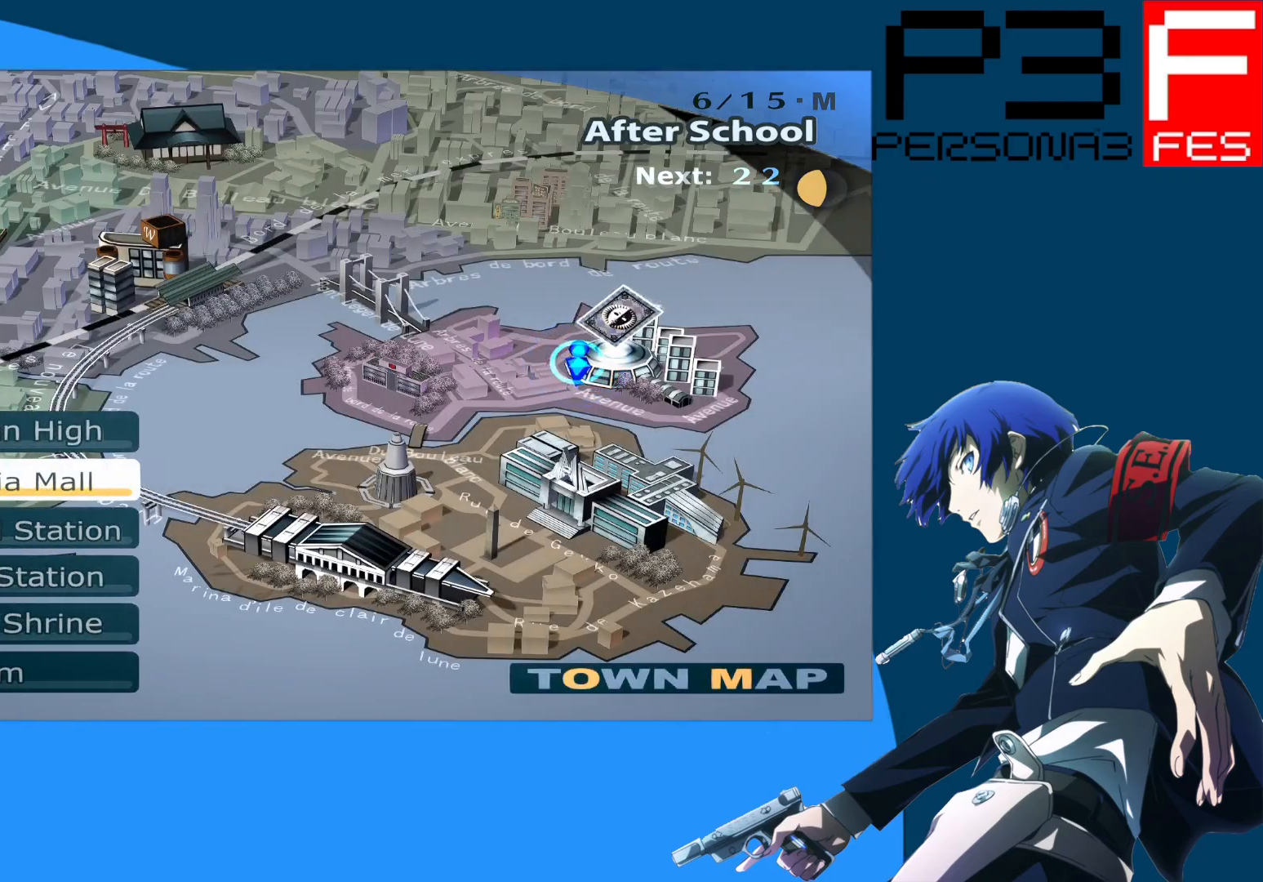
{"buttons": [], "left_stick": "center", "right_stick": "center", "events": [[217, "DPAD_UP", "down"], [267, "DPAD_UP", "up"], [350, "DPAD_UP", "down"], [467, "DPAD_UP", "up"]]}
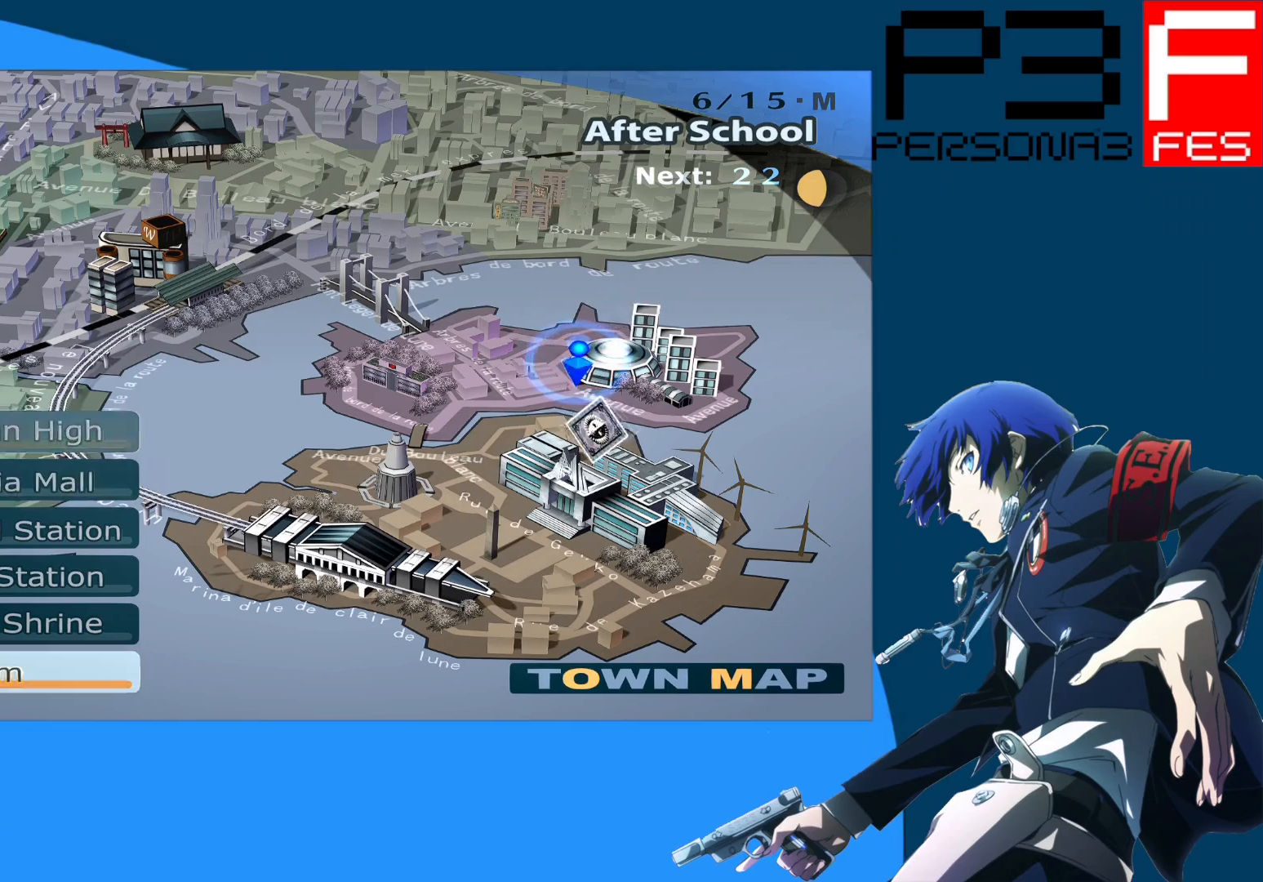
{"buttons": [], "left_stick": "center", "right_stick": "center", "events": [[300, "A", "down"], [500, "A", "up"]]}